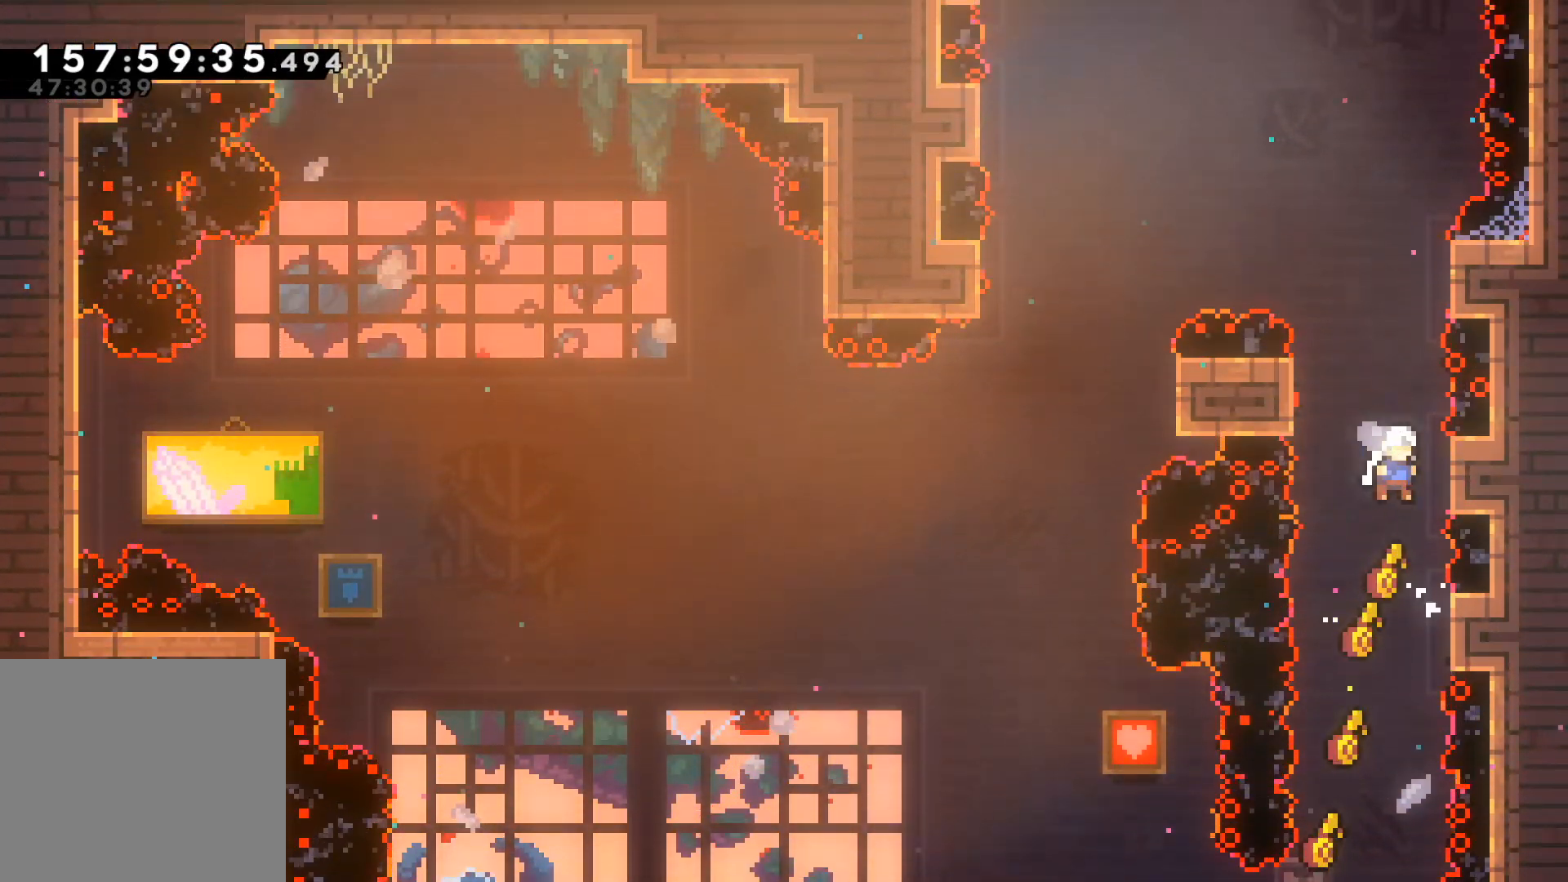
Gameplay with a controller (Xbox layout); each line is a JSON object with the inputs held at the frame after it. "events" lists button and stick changes between this image and that frame as [ms after this image, input, new state], when the widget could be followed in between. Not read: right_stick.
{"buttons": ["A", "L2"], "left_stick": "left", "events": [[167, "A", "up"], [183, "left_stick", "center"], [267, "left_stick", "left"], [383, "A", "down"]]}
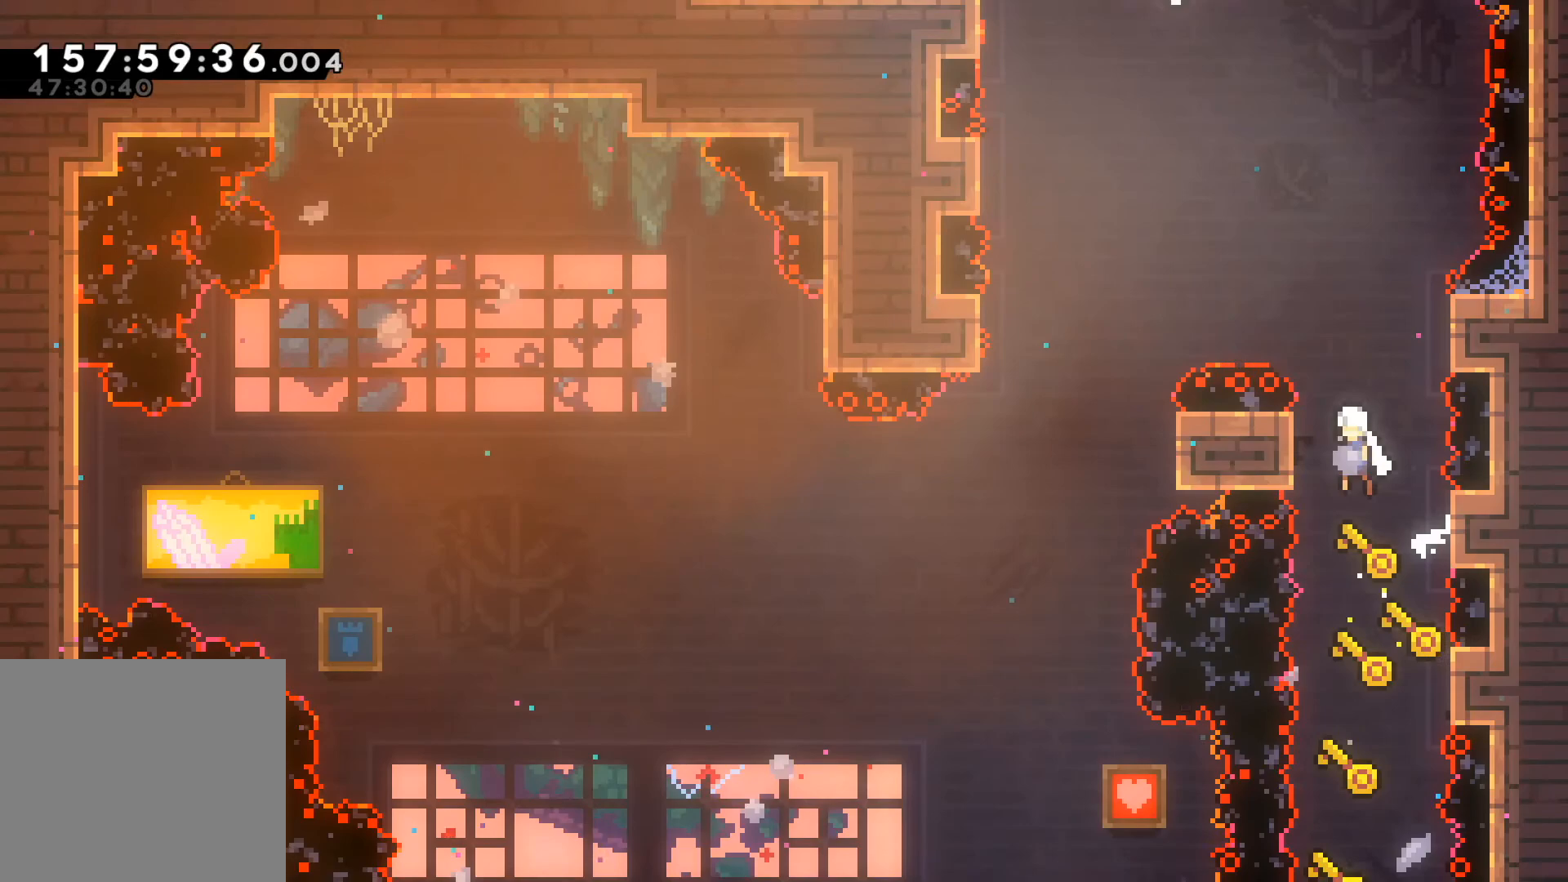
{"buttons": ["L2"], "left_stick": "center", "events": [[217, "A", "up"], [267, "left_stick", "center"]]}
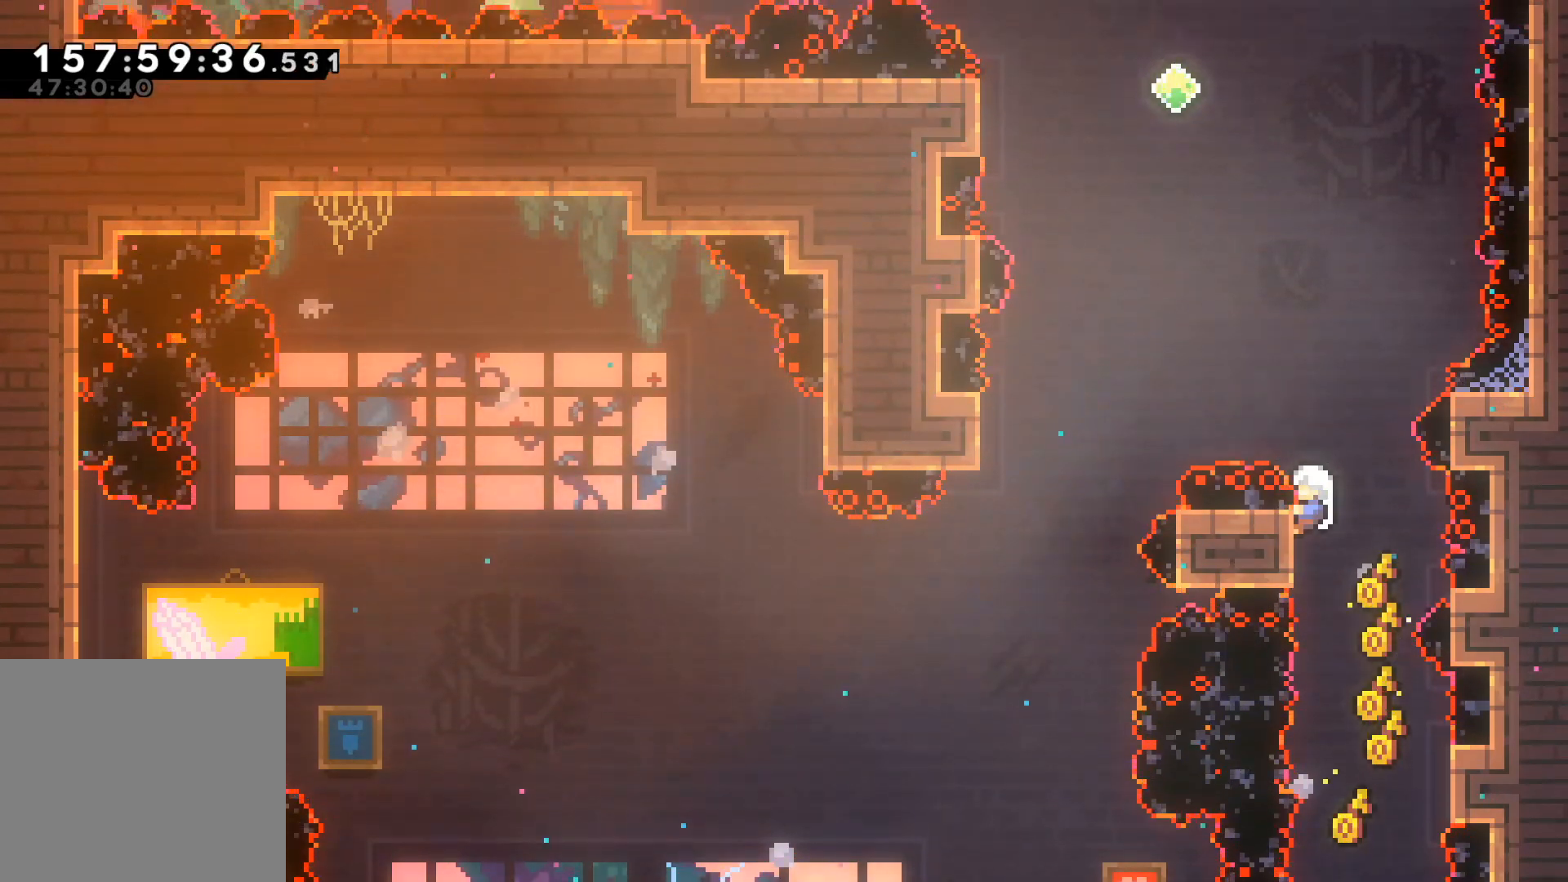
{"buttons": ["L2"], "left_stick": "center", "events": [[33, "left_stick", "right"], [67, "A", "down"], [317, "A", "up"], [383, "left_stick", "center"]]}
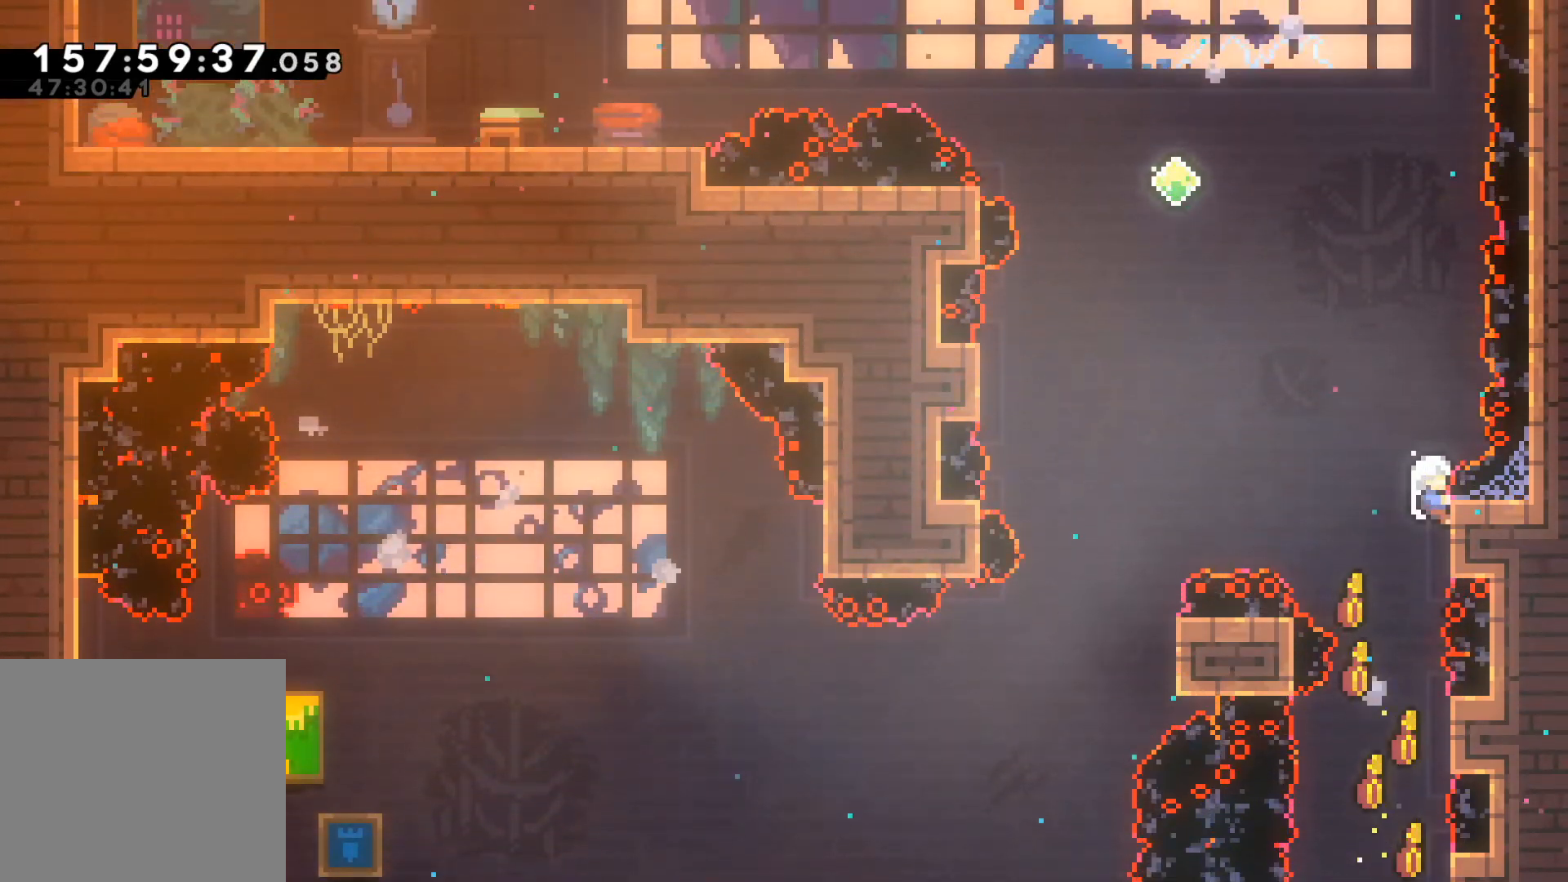
{"buttons": ["A", "L2"], "left_stick": "left", "events": [[100, "left_stick", "left"], [133, "A", "down"]]}
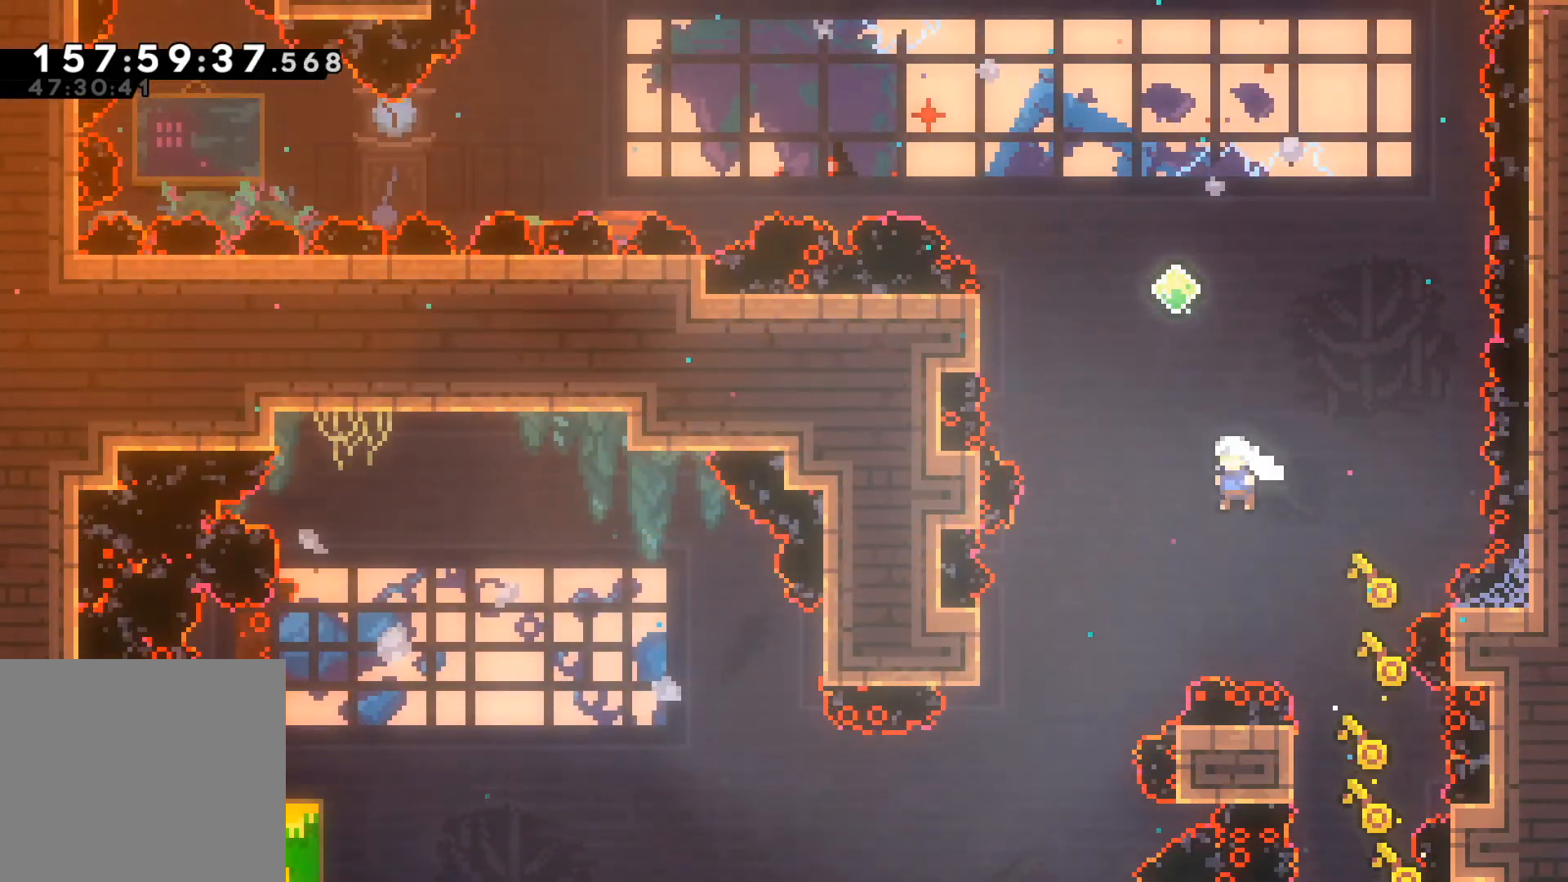
{"buttons": ["A", "L2"], "left_stick": "right", "events": [[200, "left_stick", "center"], [317, "left_stick", "right"]]}
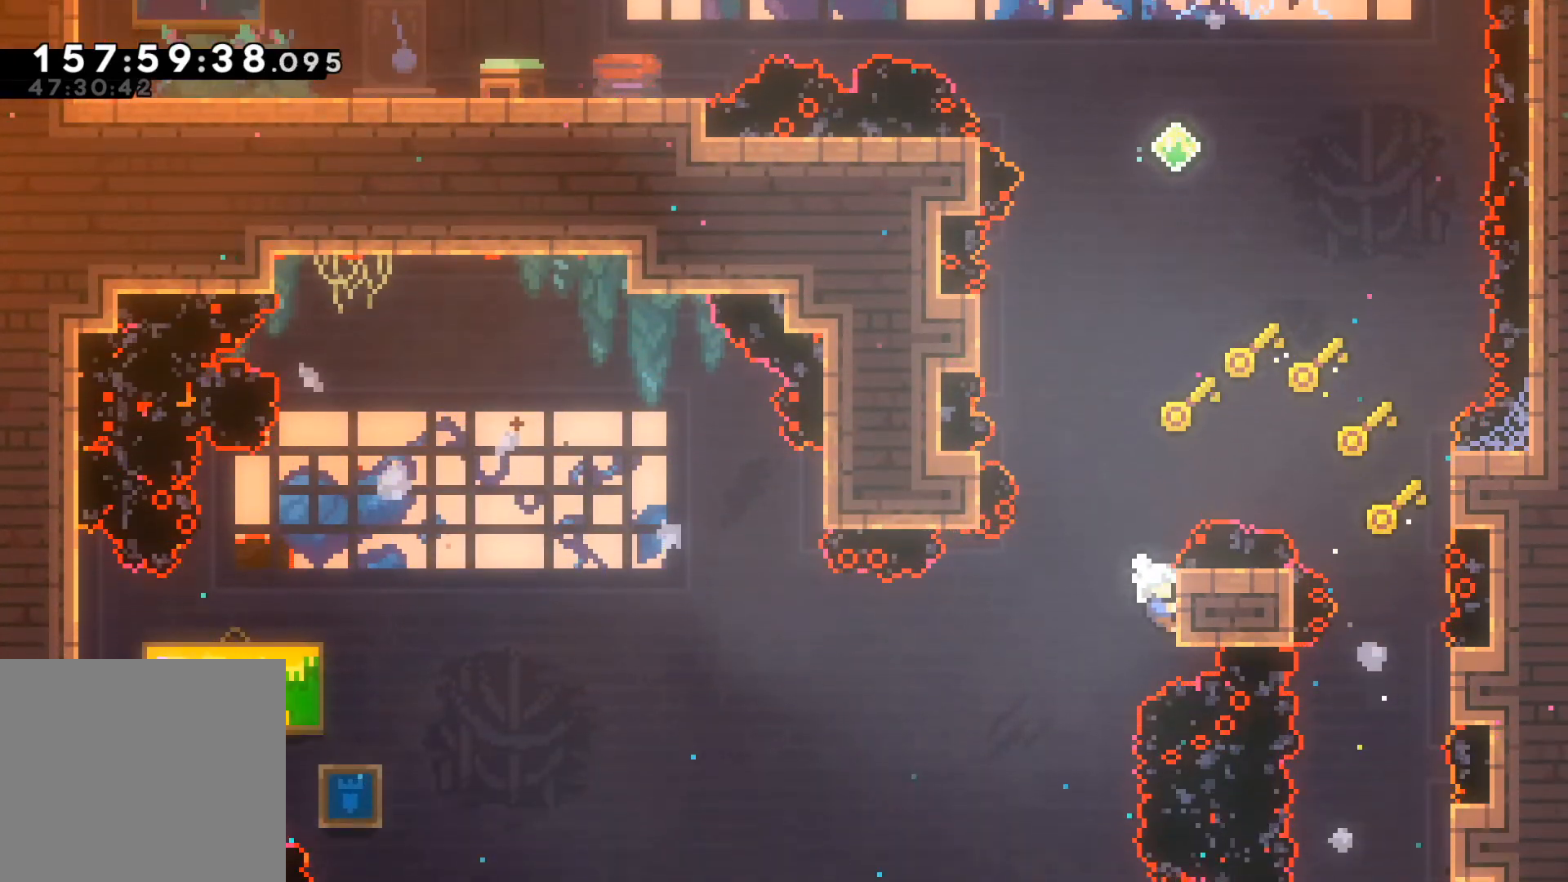
{"buttons": ["A", "L2"], "left_stick": "left", "events": [[50, "A", "up"], [150, "left_stick", "center"], [217, "left_stick", "left"], [250, "A", "down"]]}
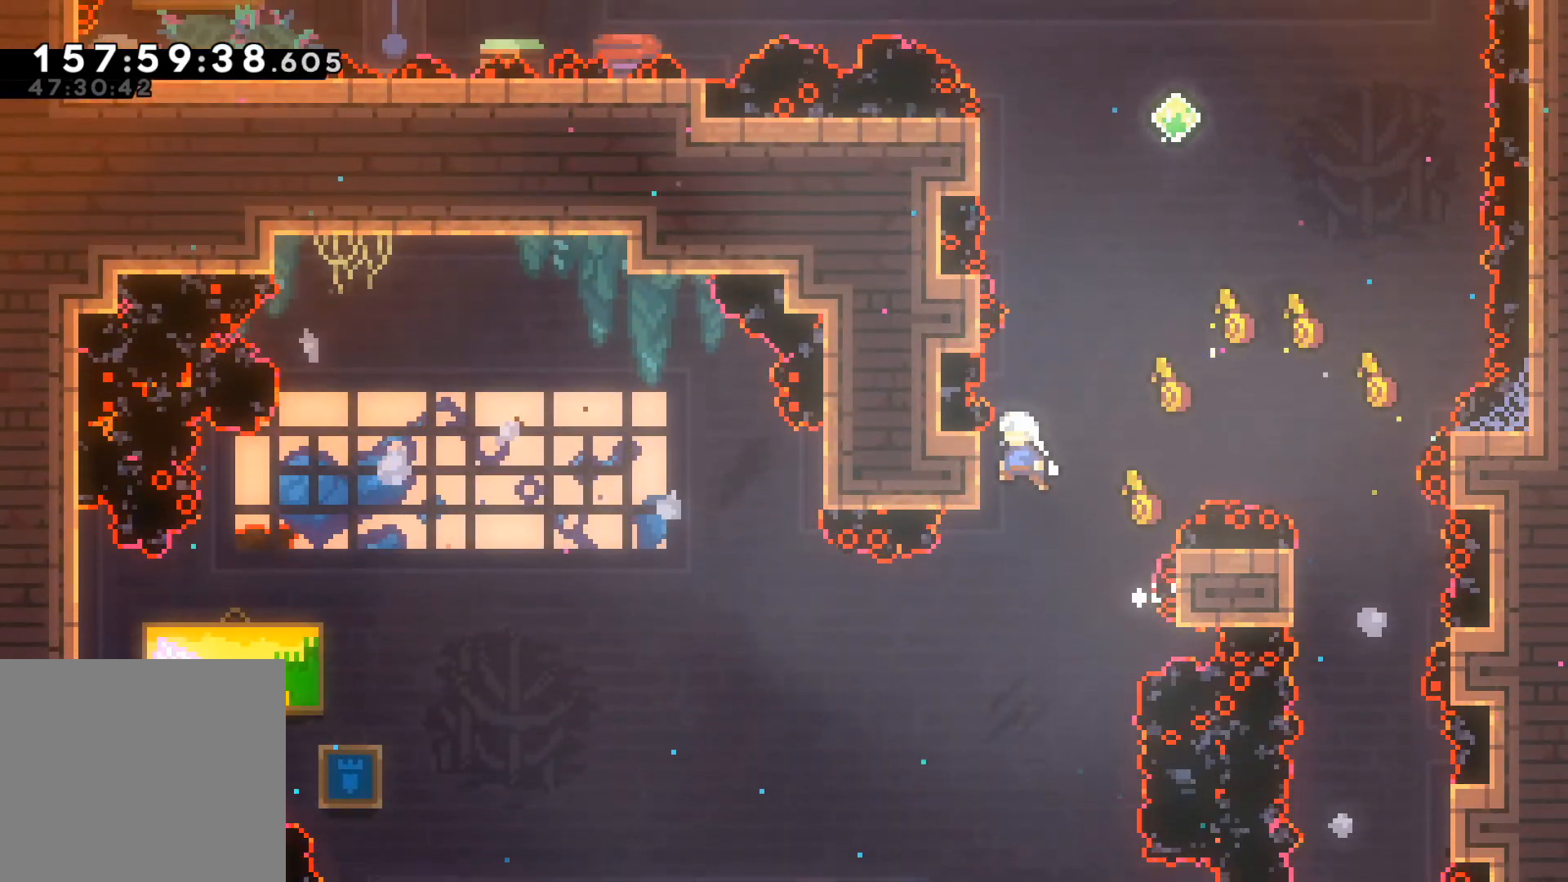
{"buttons": ["L2"], "left_stick": "up", "events": [[33, "left_stick", "up-left"], [150, "A", "up"], [167, "left_stick", "up"]]}
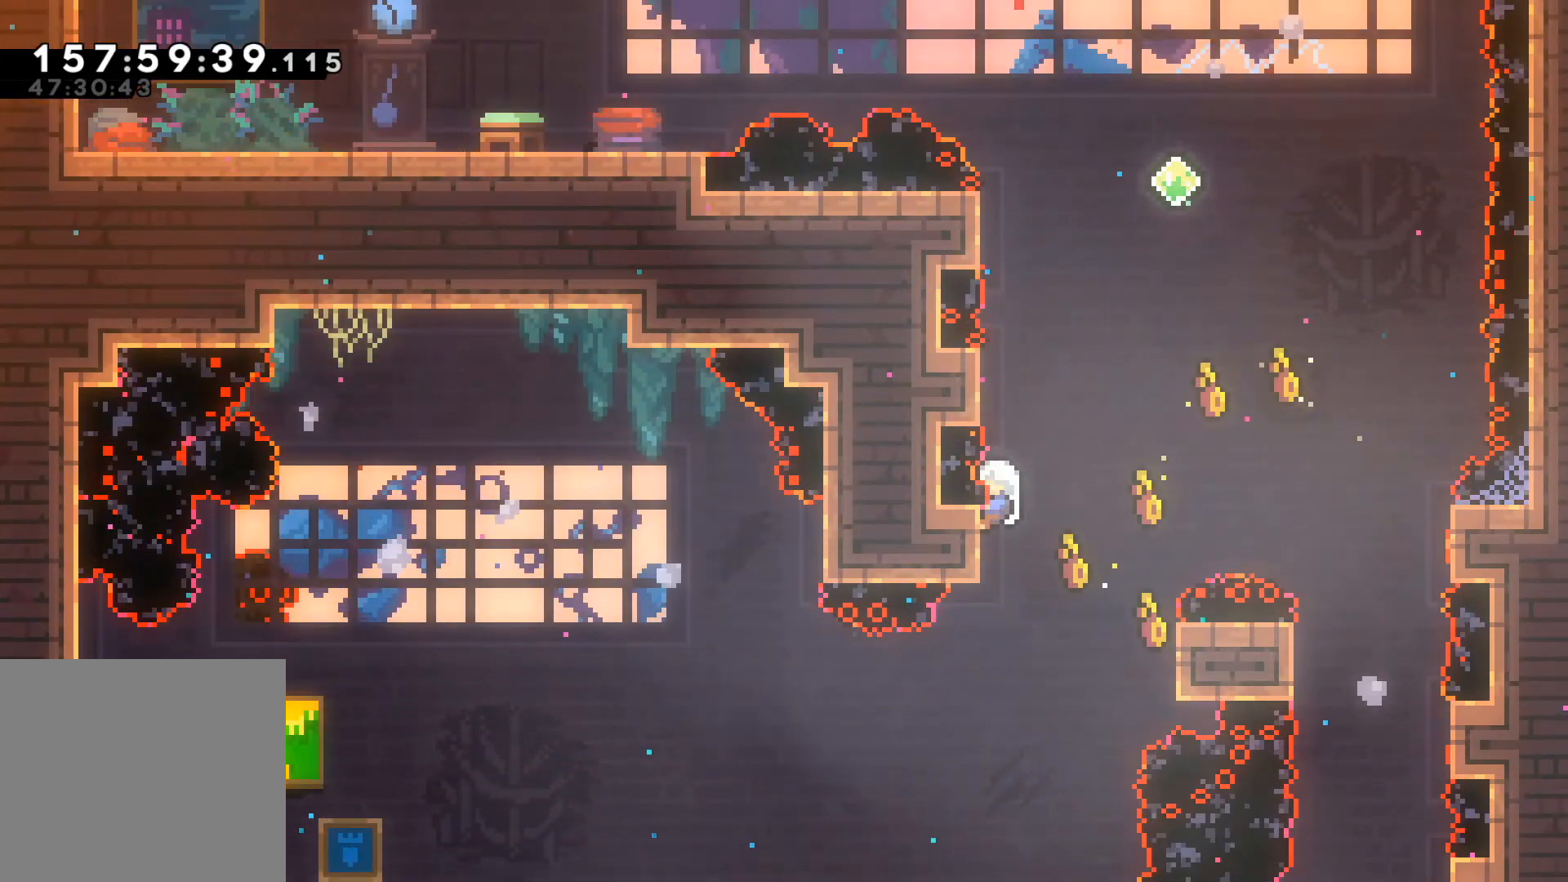
{"buttons": ["L2"], "left_stick": "up", "events": [[33, "A", "down"], [267, "A", "up"]]}
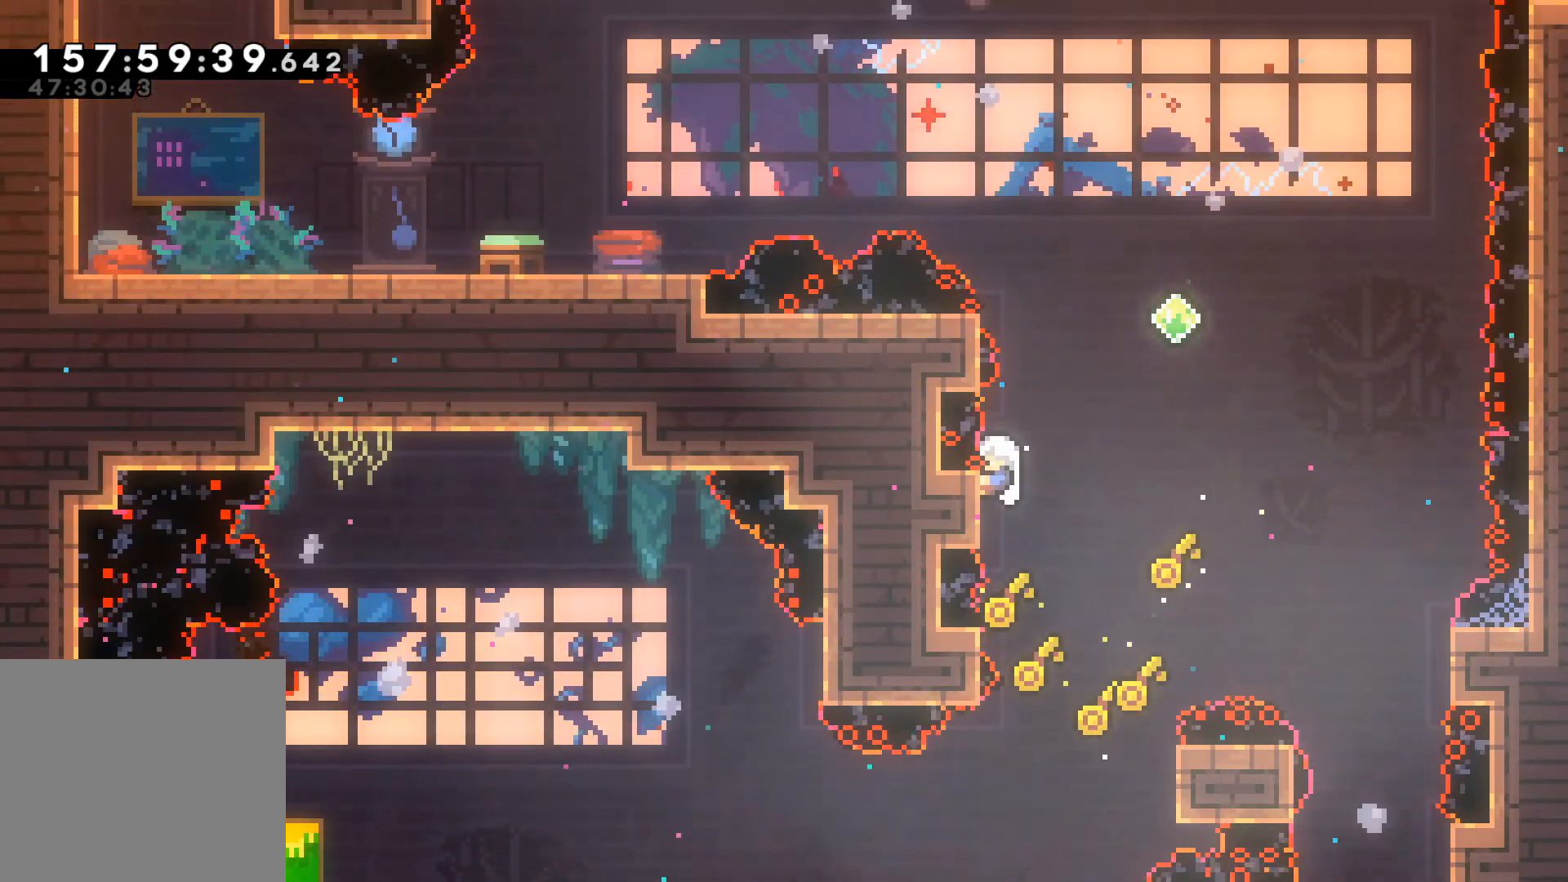
{"buttons": ["L2"], "left_stick": "up", "events": [[183, "A", "down"], [450, "A", "up"]]}
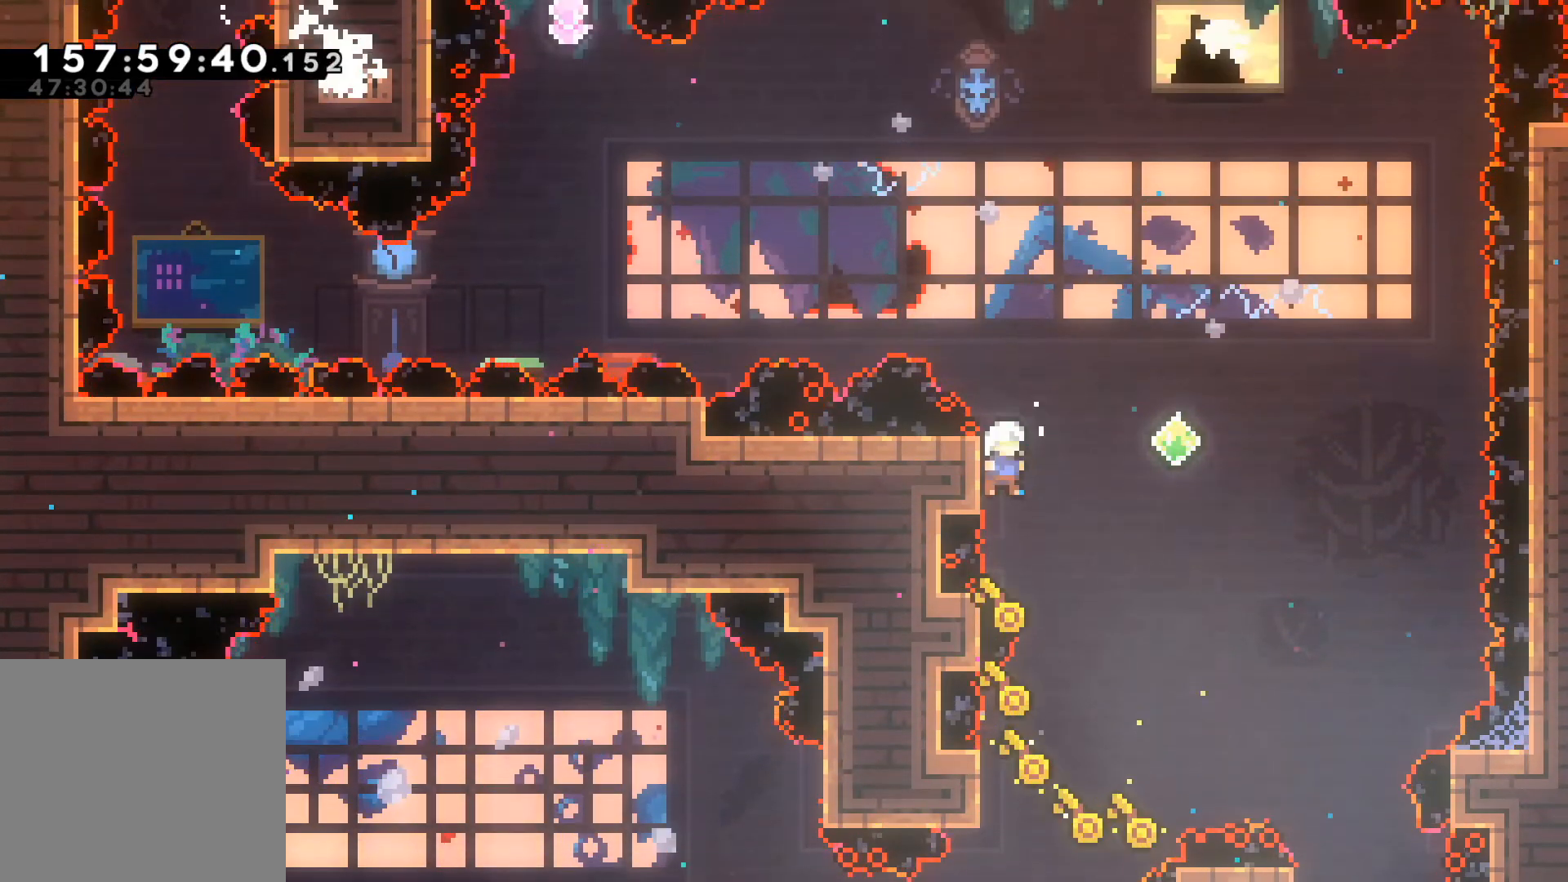
{"buttons": ["L2"], "left_stick": "center", "events": [[33, "A", "down"], [50, "left_stick", "right"], [333, "A", "up"], [350, "left_stick", "center"]]}
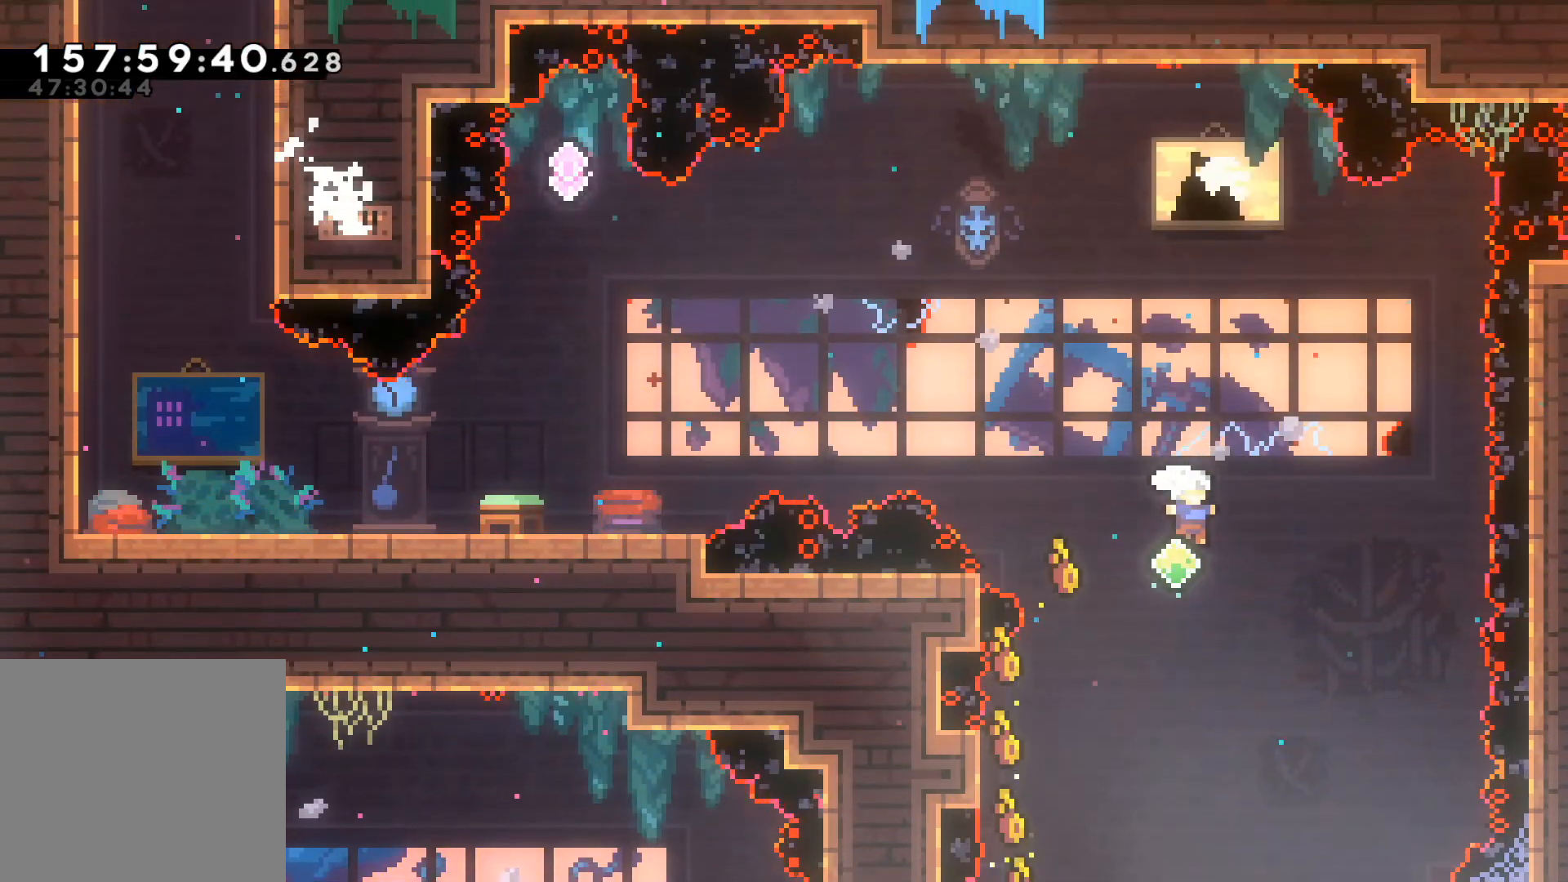
{"buttons": ["L2"], "left_stick": "left", "events": [[100, "left_stick", "left"]]}
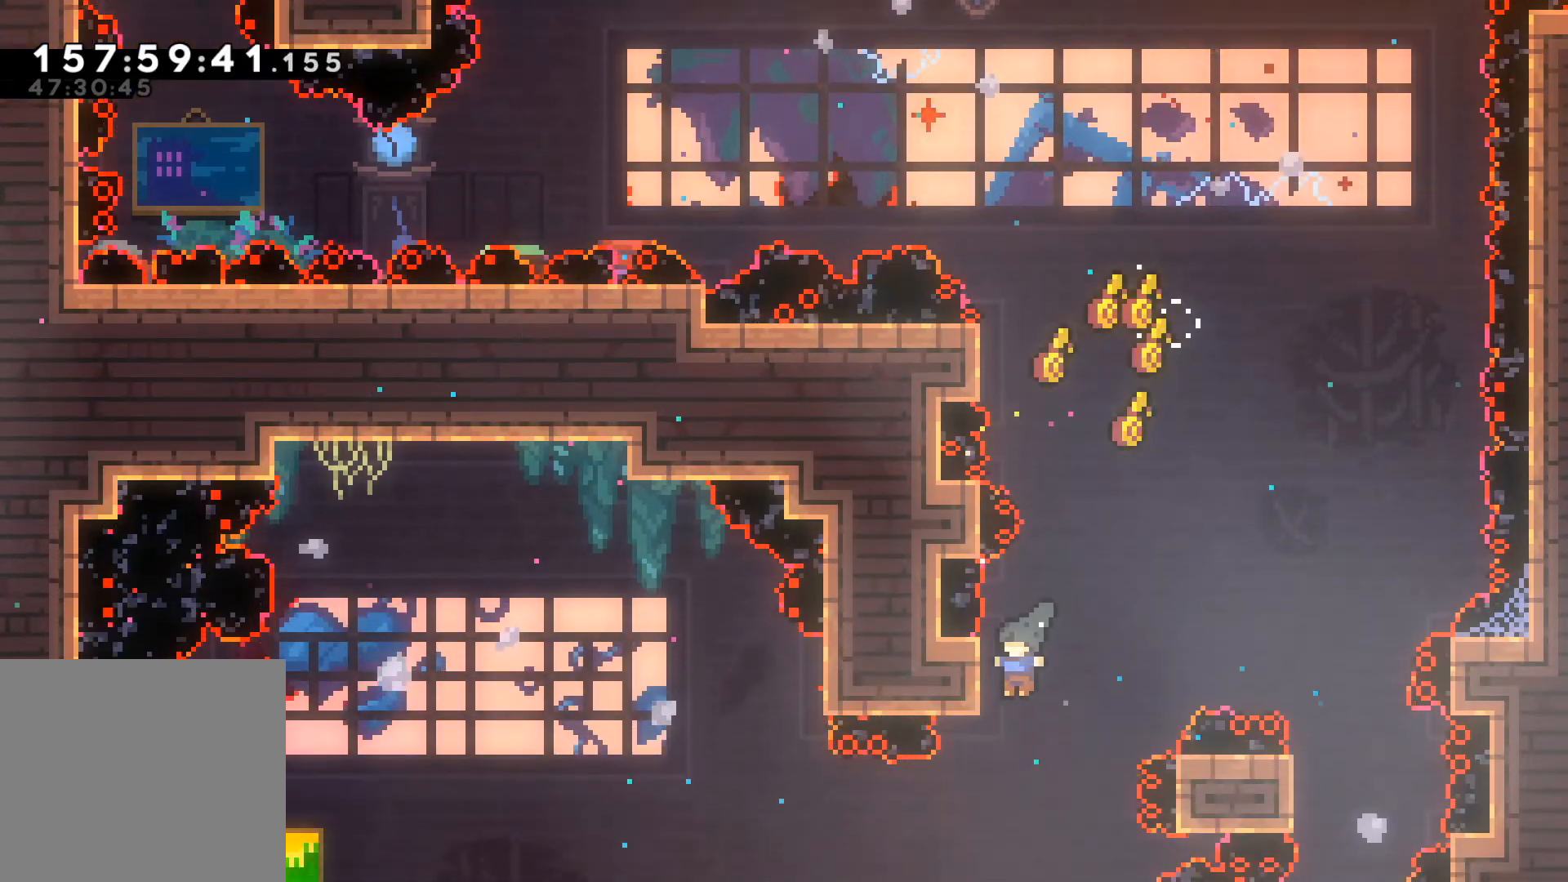
{"buttons": ["A", "L2"], "left_stick": "up", "events": [[17, "left_stick", "up-left"], [183, "left_stick", "up"], [233, "A", "down"]]}
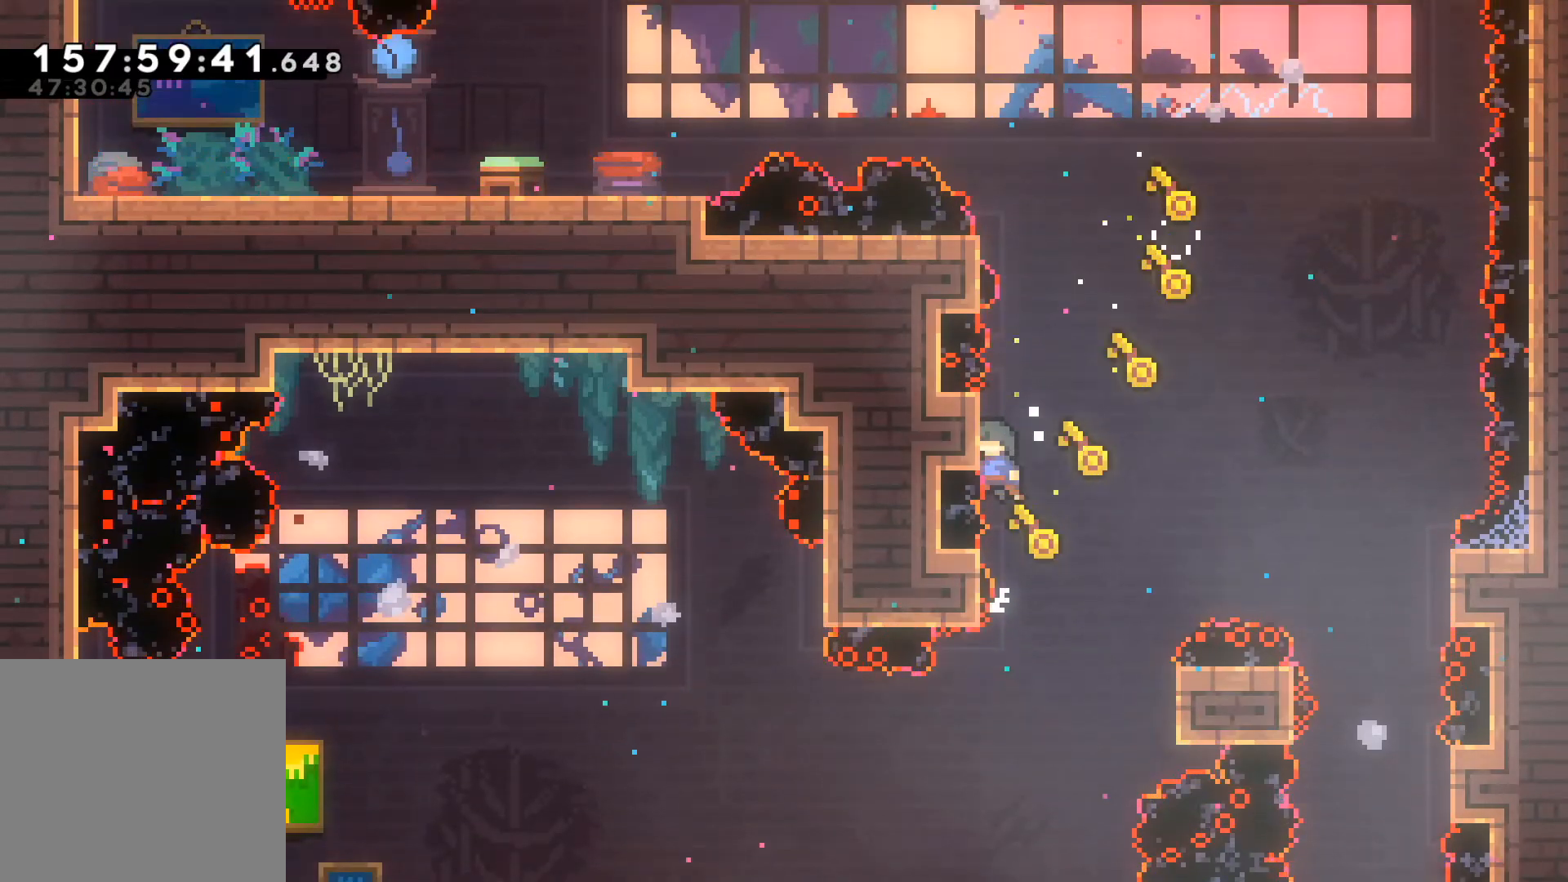
{"buttons": ["A", "L2"], "left_stick": "up", "events": [[183, "A", "up"], [433, "A", "down"]]}
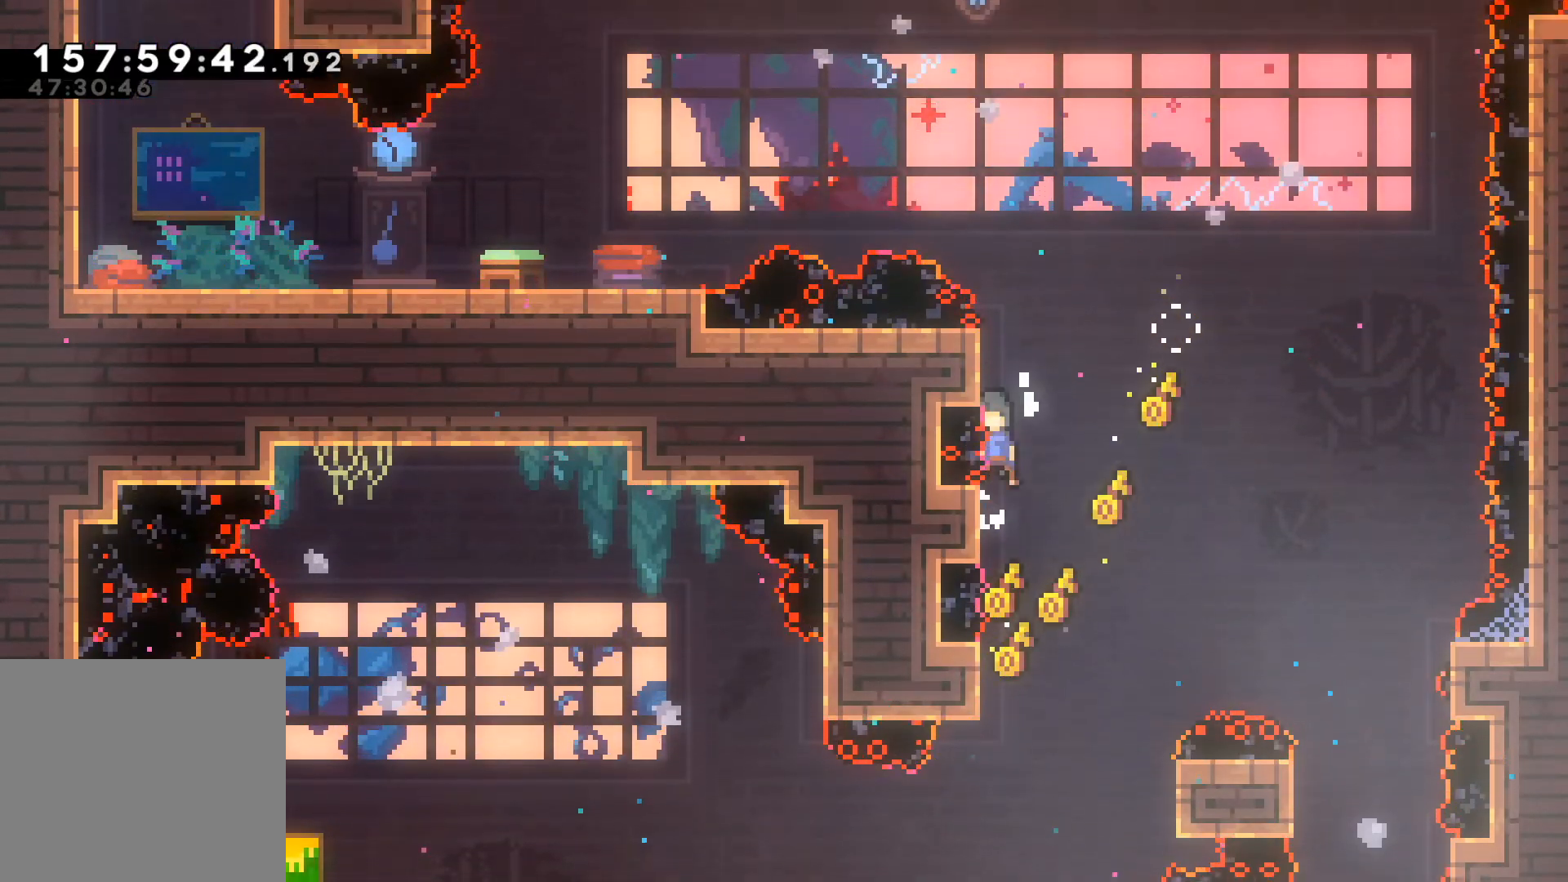
{"buttons": ["A", "L2"], "left_stick": "right", "events": [[317, "A", "up"], [367, "left_stick", "up-right"], [450, "A", "down"], [500, "left_stick", "right"]]}
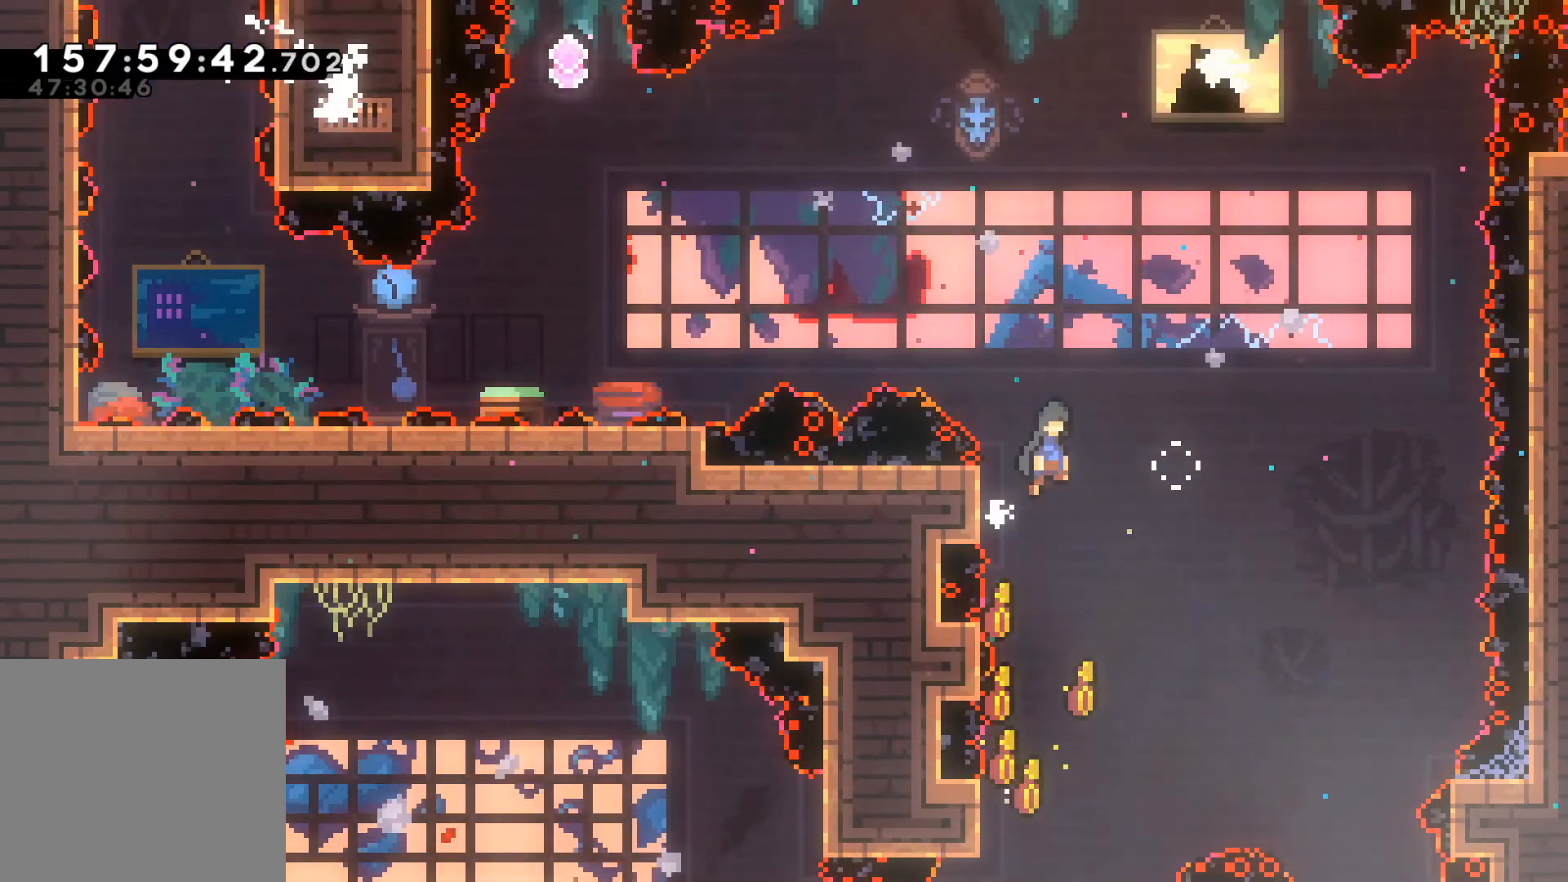
{"buttons": ["R2"], "left_stick": "up-left", "events": [[300, "left_stick", "up"], [317, "A", "up"], [350, "L2", "up"], [383, "left_stick", "up-left"], [483, "R2", "down"]]}
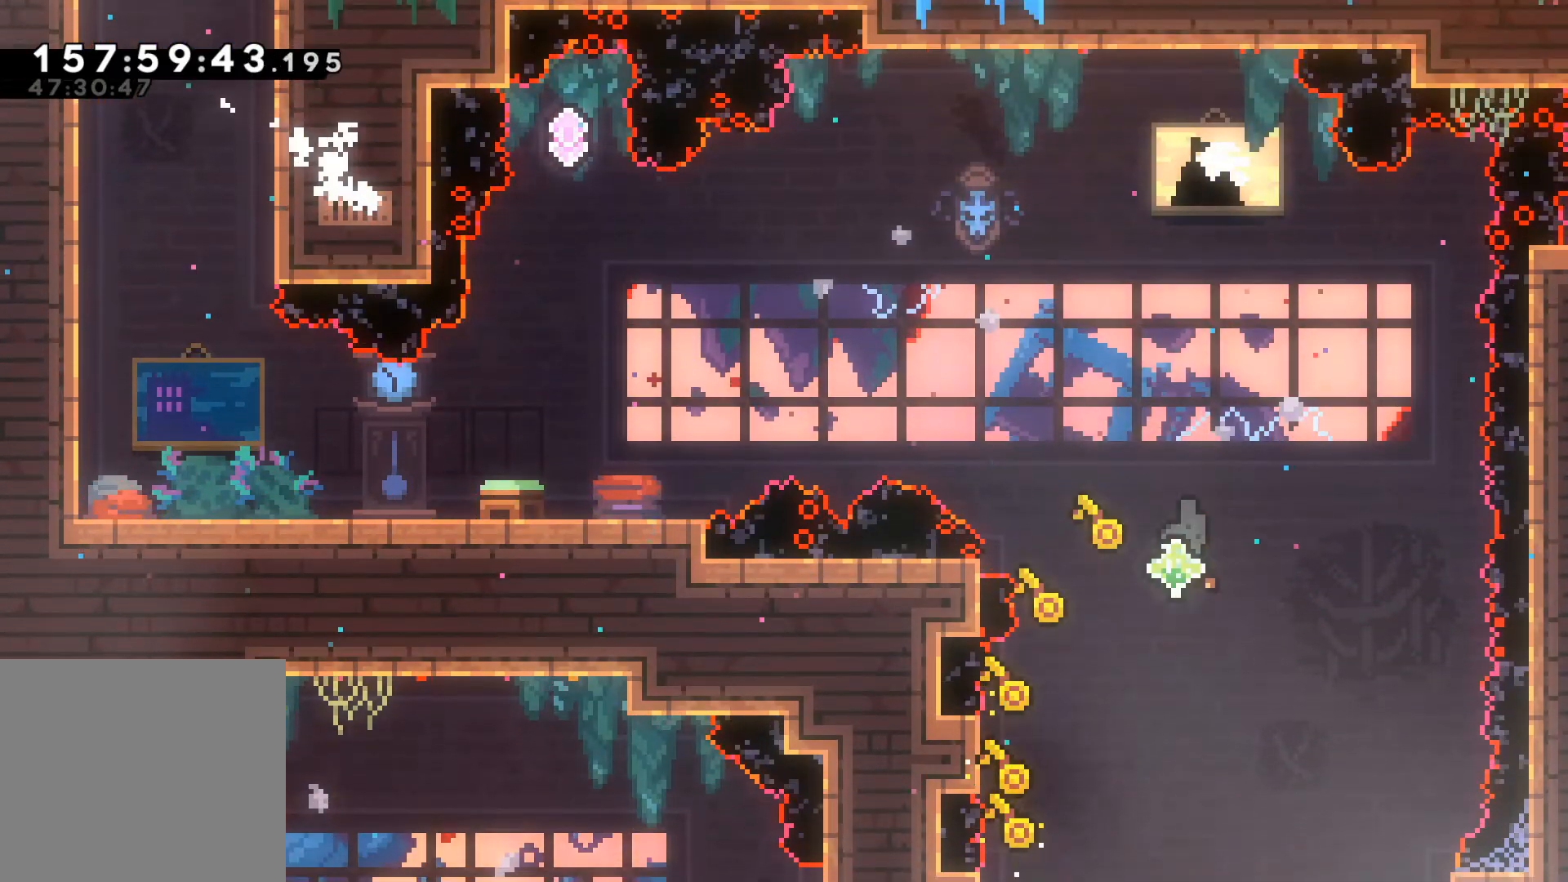
{"buttons": ["R2"], "left_stick": "up-left", "events": [[283, "R2", "up"], [500, "R2", "down"]]}
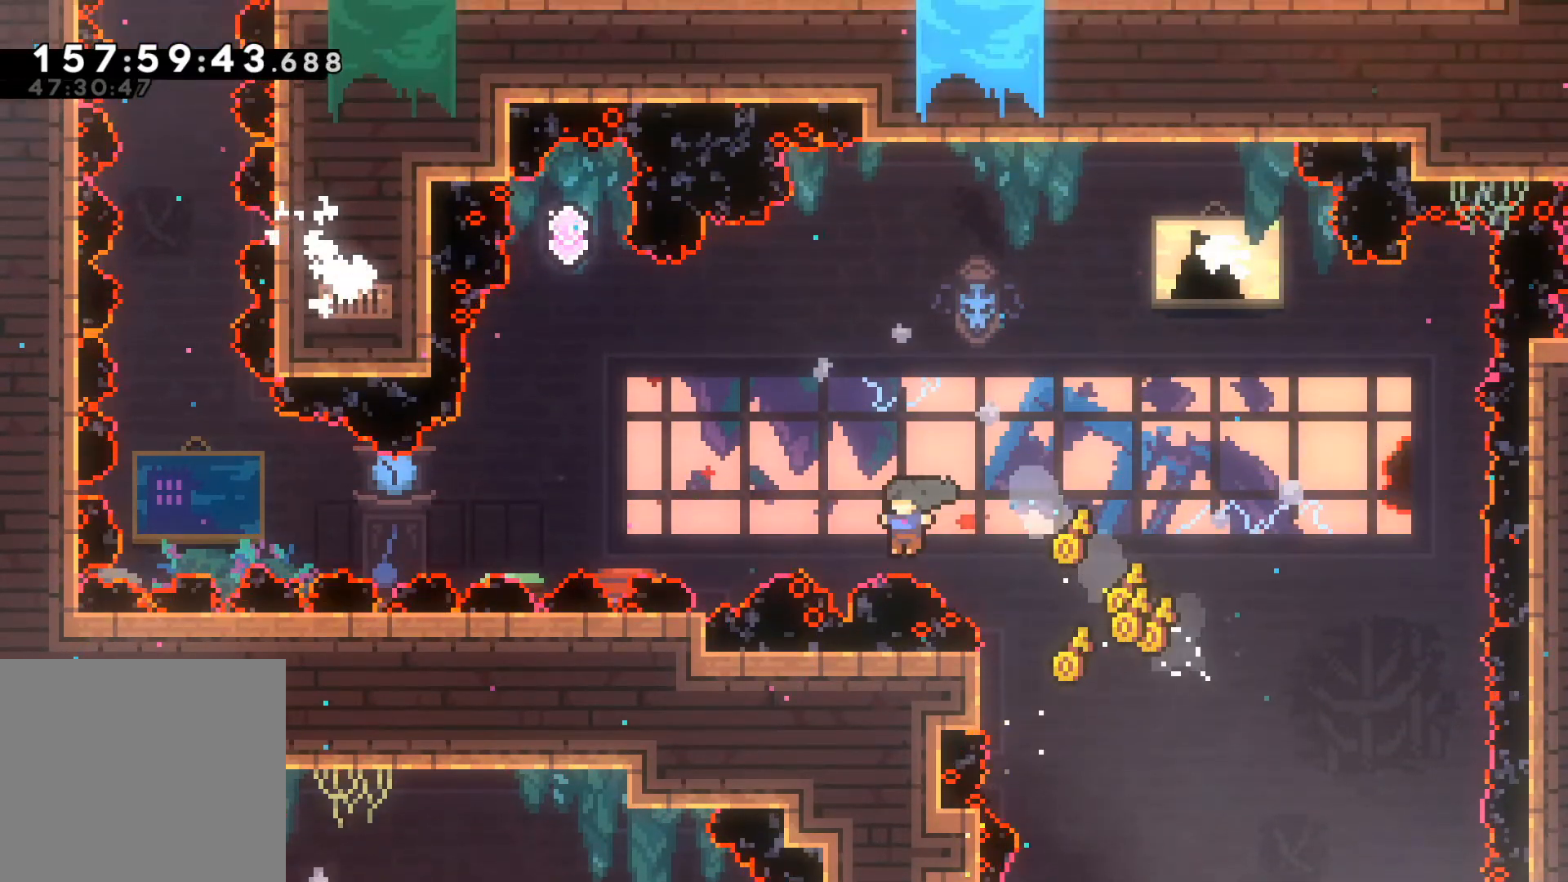
{"buttons": [], "left_stick": "up-left", "events": [[333, "R2", "up"]]}
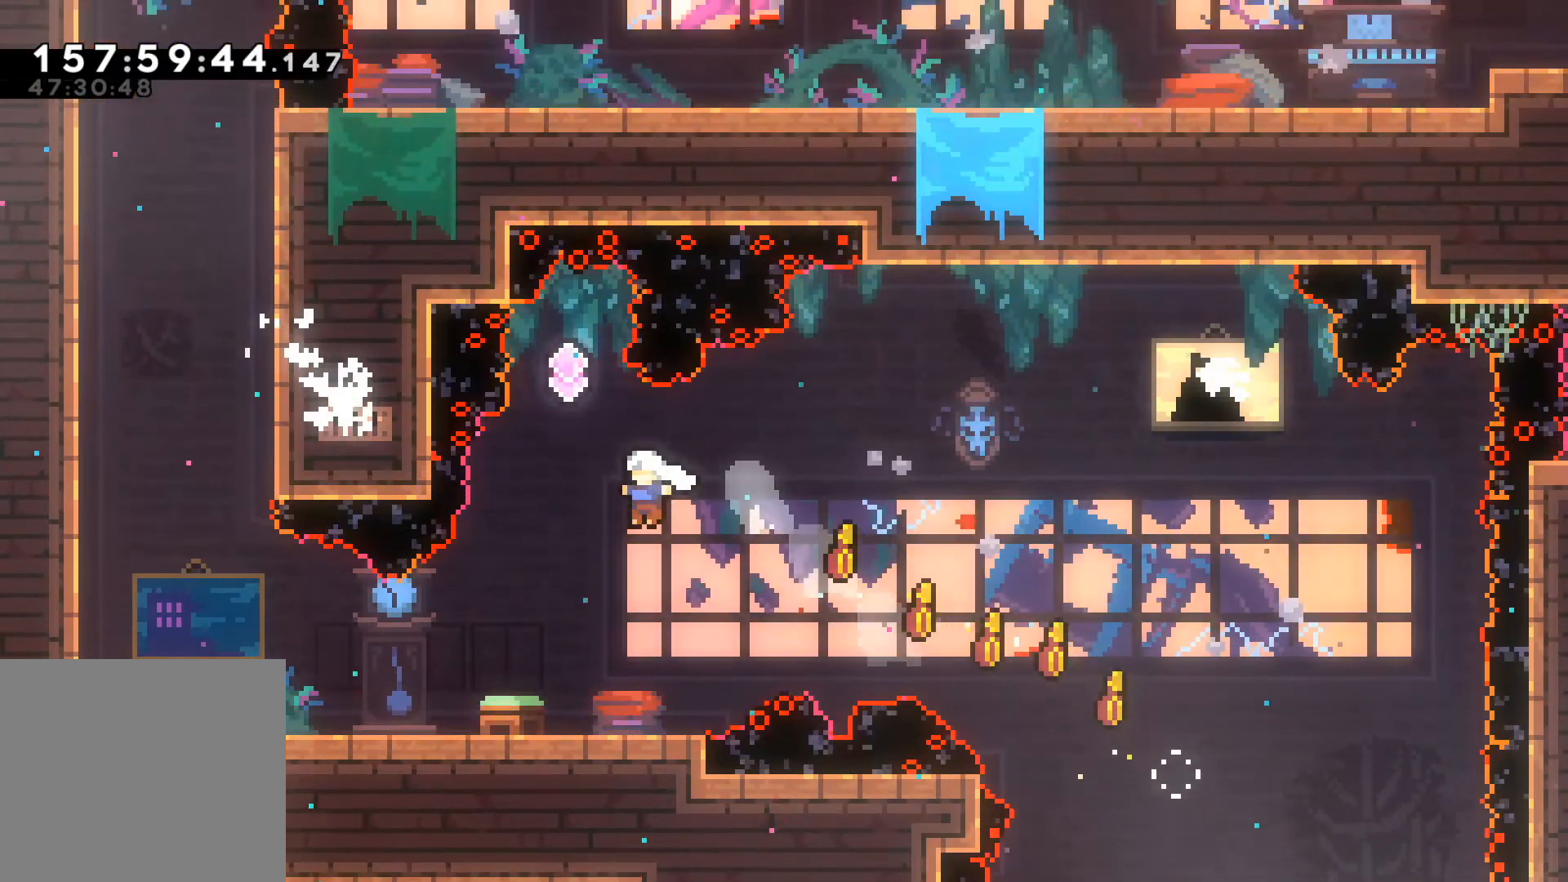
{"buttons": ["A"], "left_stick": "center", "events": [[167, "left_stick", "center"], [383, "A", "down"]]}
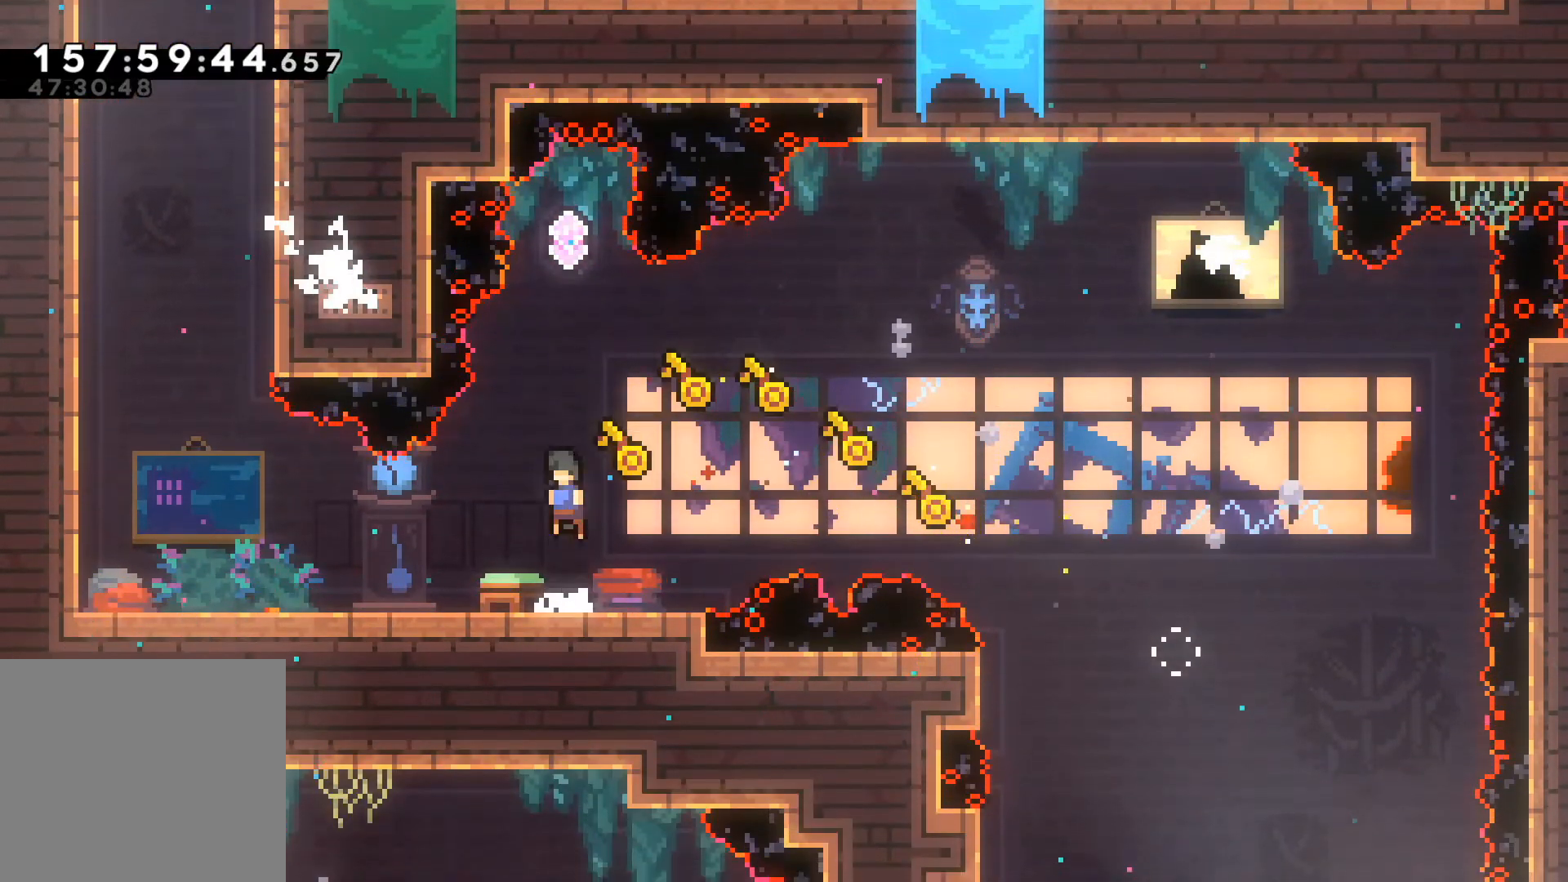
{"buttons": ["A"], "left_stick": "up-left", "events": [[367, "left_stick", "up"], [500, "left_stick", "up-left"]]}
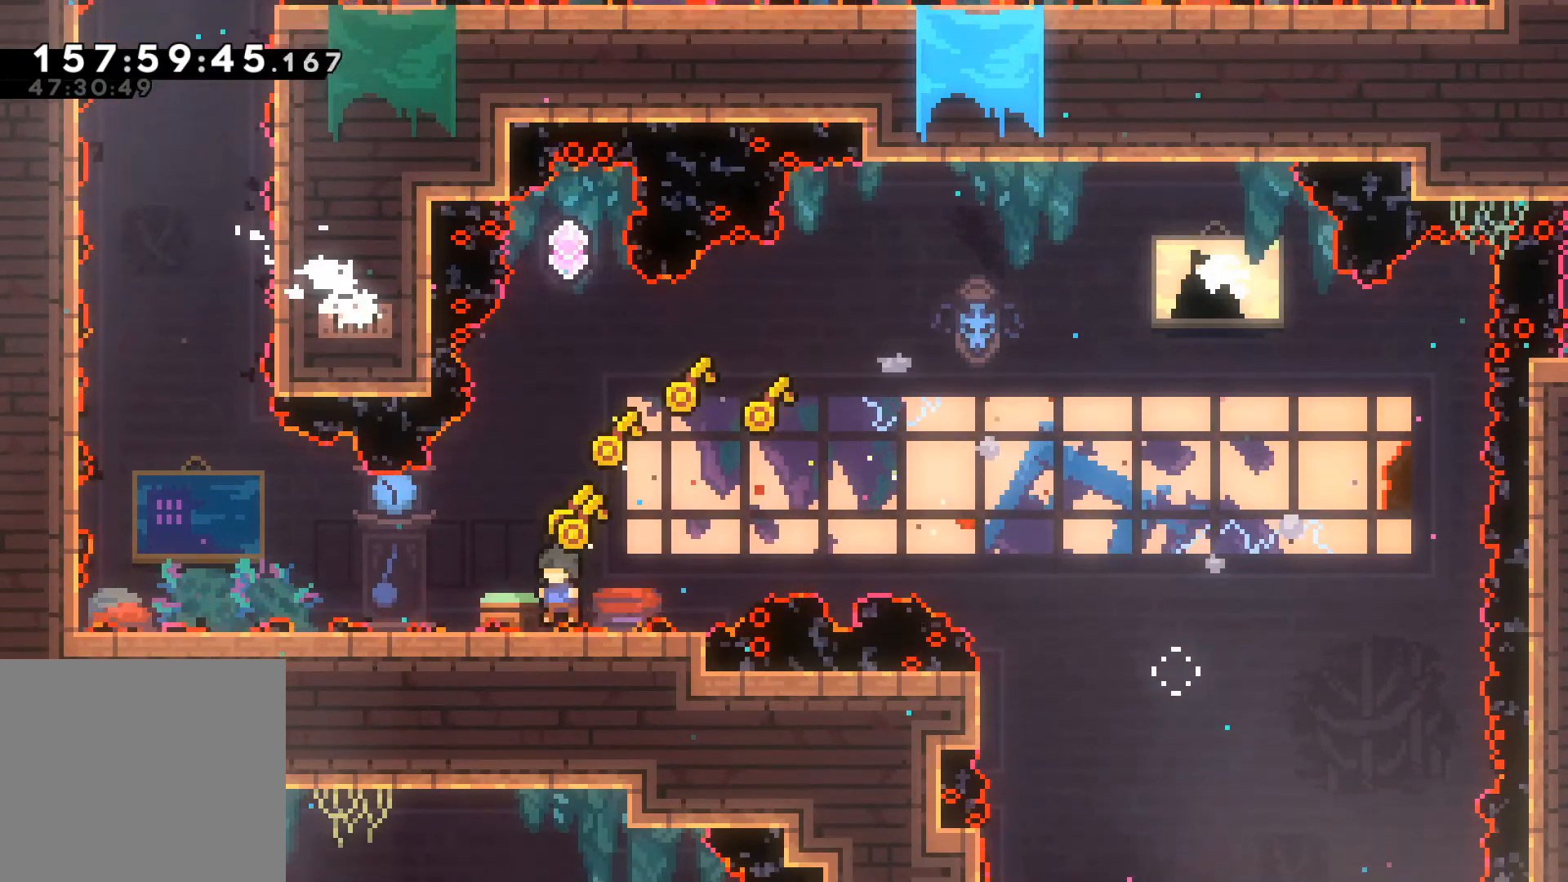
{"buttons": ["A"], "left_stick": "up-right", "events": [[100, "A", "up"], [133, "left_stick", "center"], [400, "A", "down"], [400, "left_stick", "right"], [483, "left_stick", "up-right"]]}
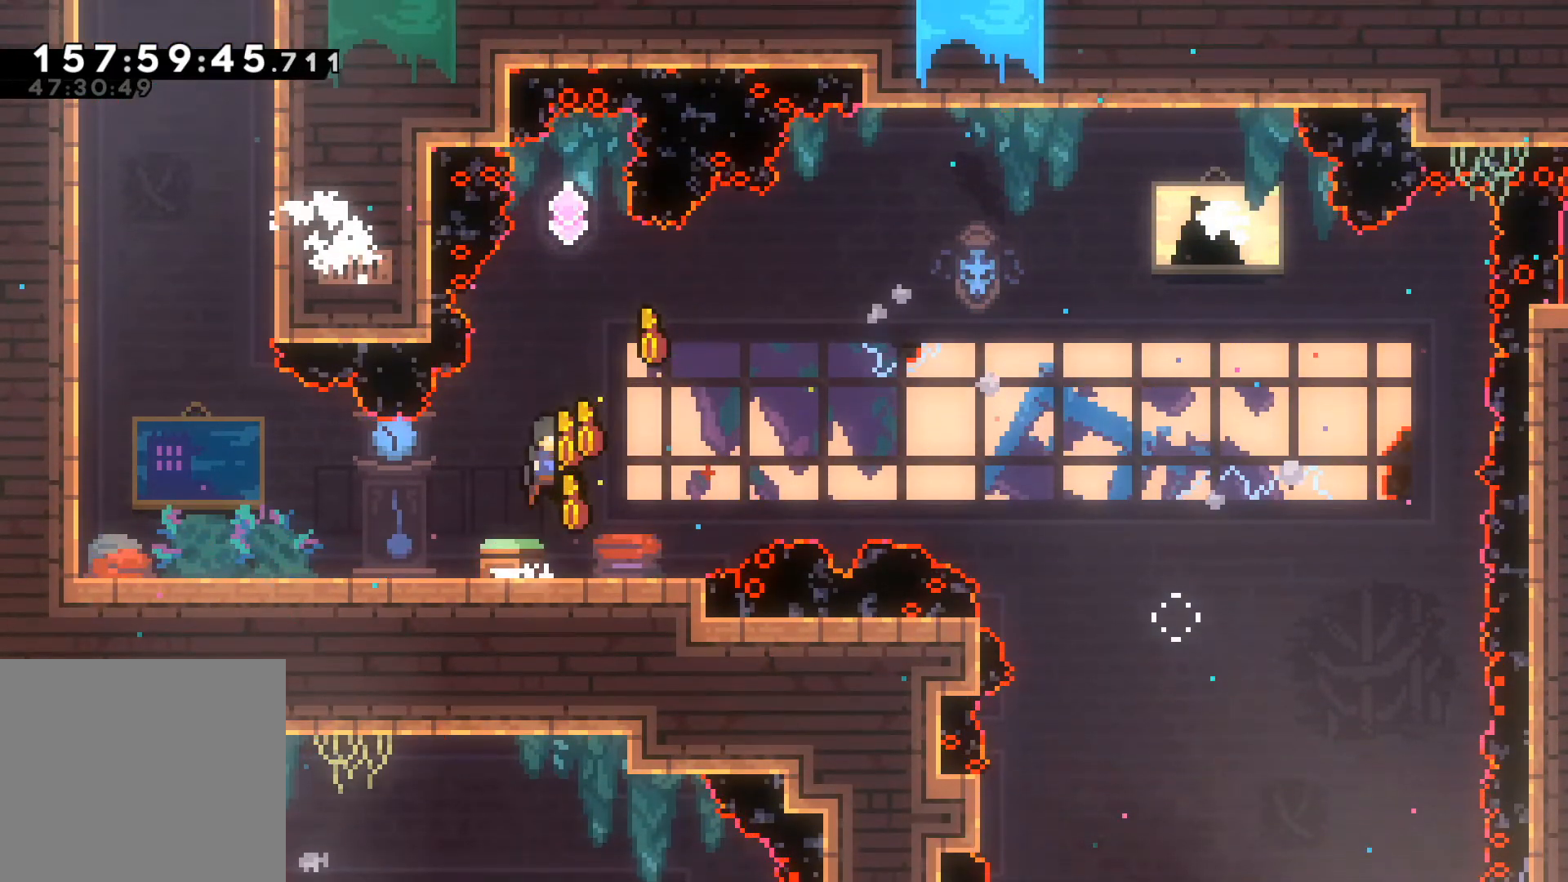
{"buttons": ["R2"], "left_stick": "up", "events": [[17, "left_stick", "up"], [300, "A", "up"], [383, "R2", "down"]]}
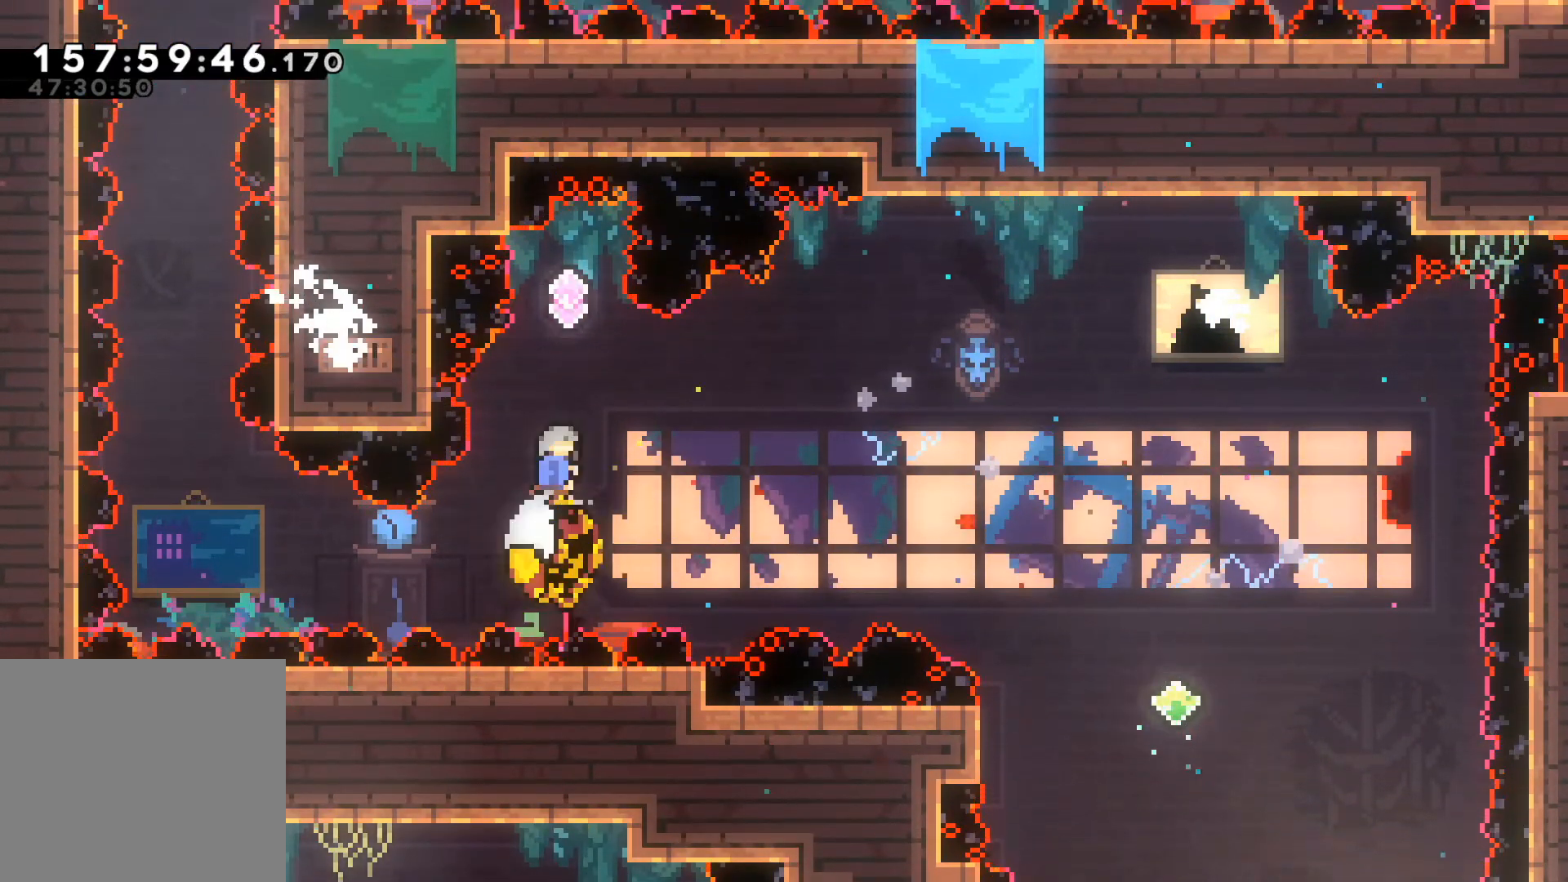
{"buttons": [], "left_stick": "center", "events": [[267, "R2", "up"], [283, "left_stick", "center"]]}
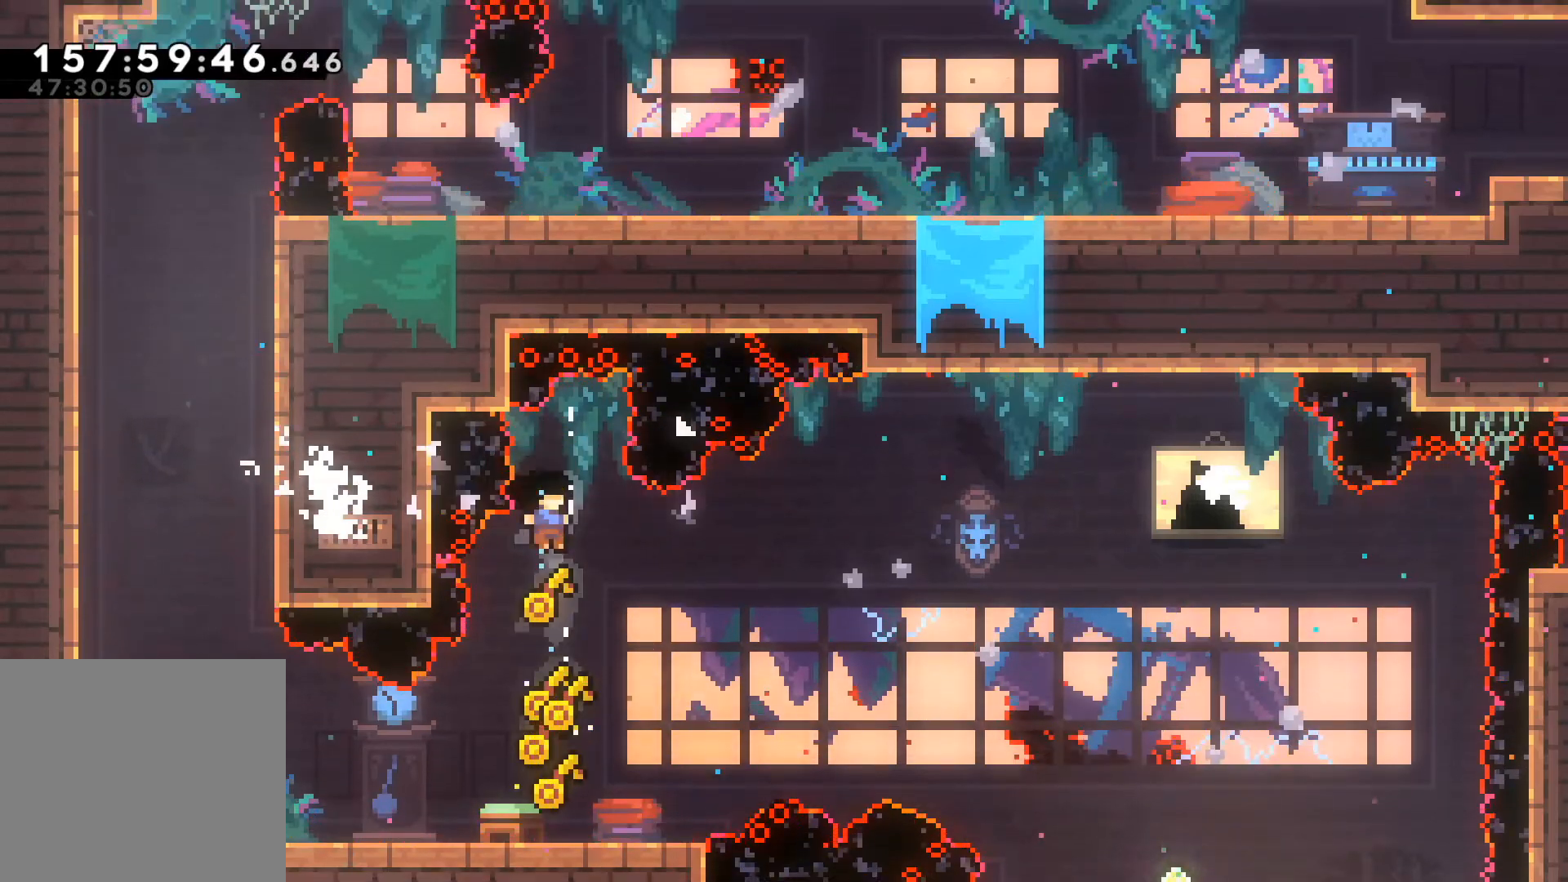
{"buttons": ["A"], "left_stick": "center", "events": [[383, "A", "down"]]}
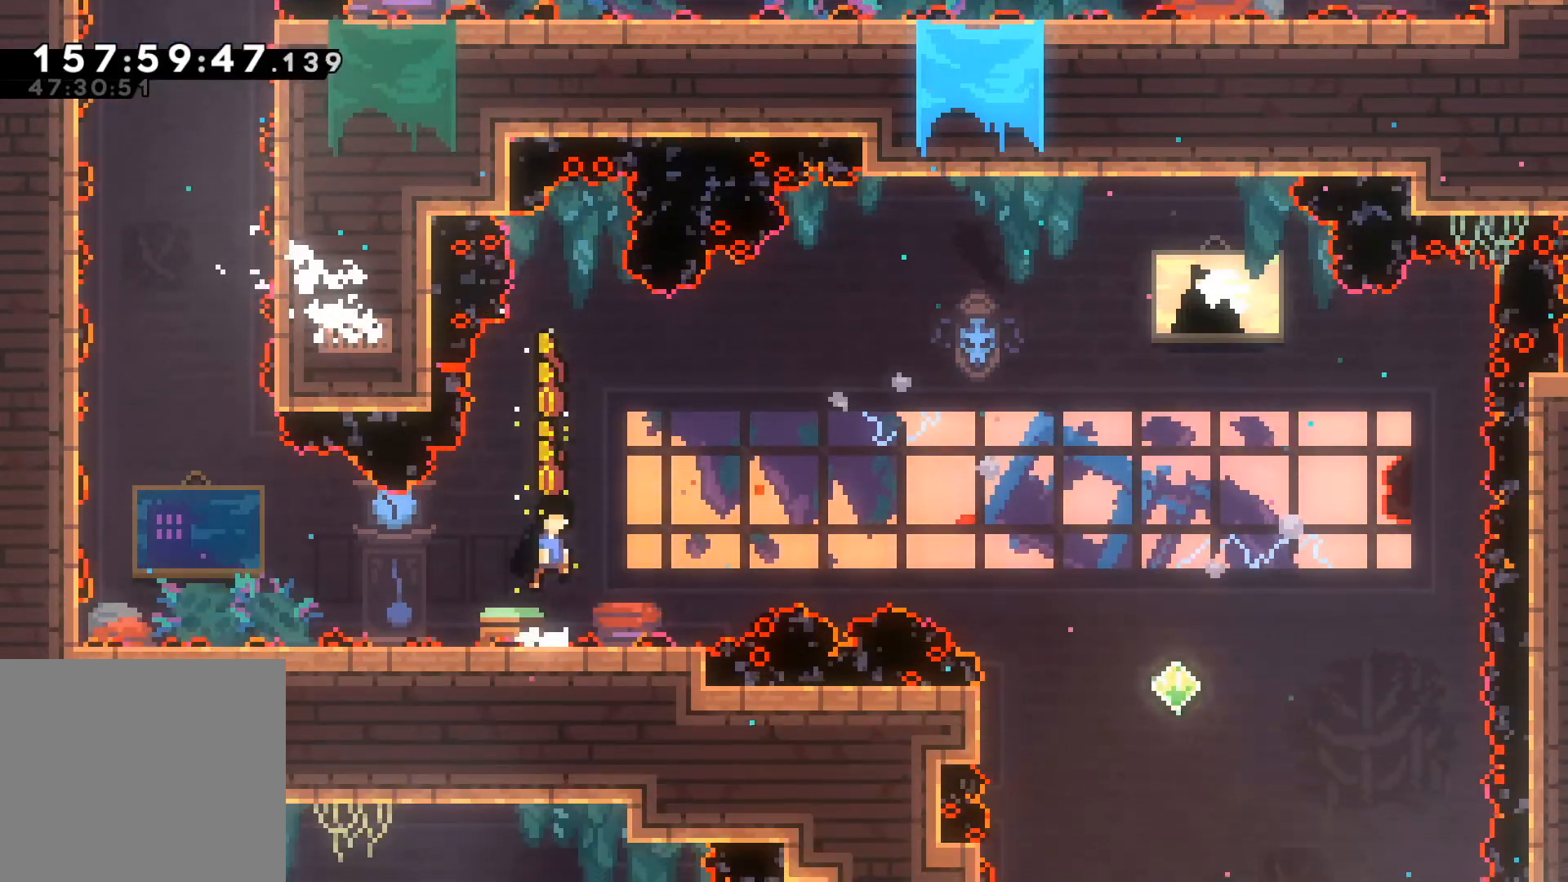
{"buttons": ["A"], "left_stick": "center", "events": []}
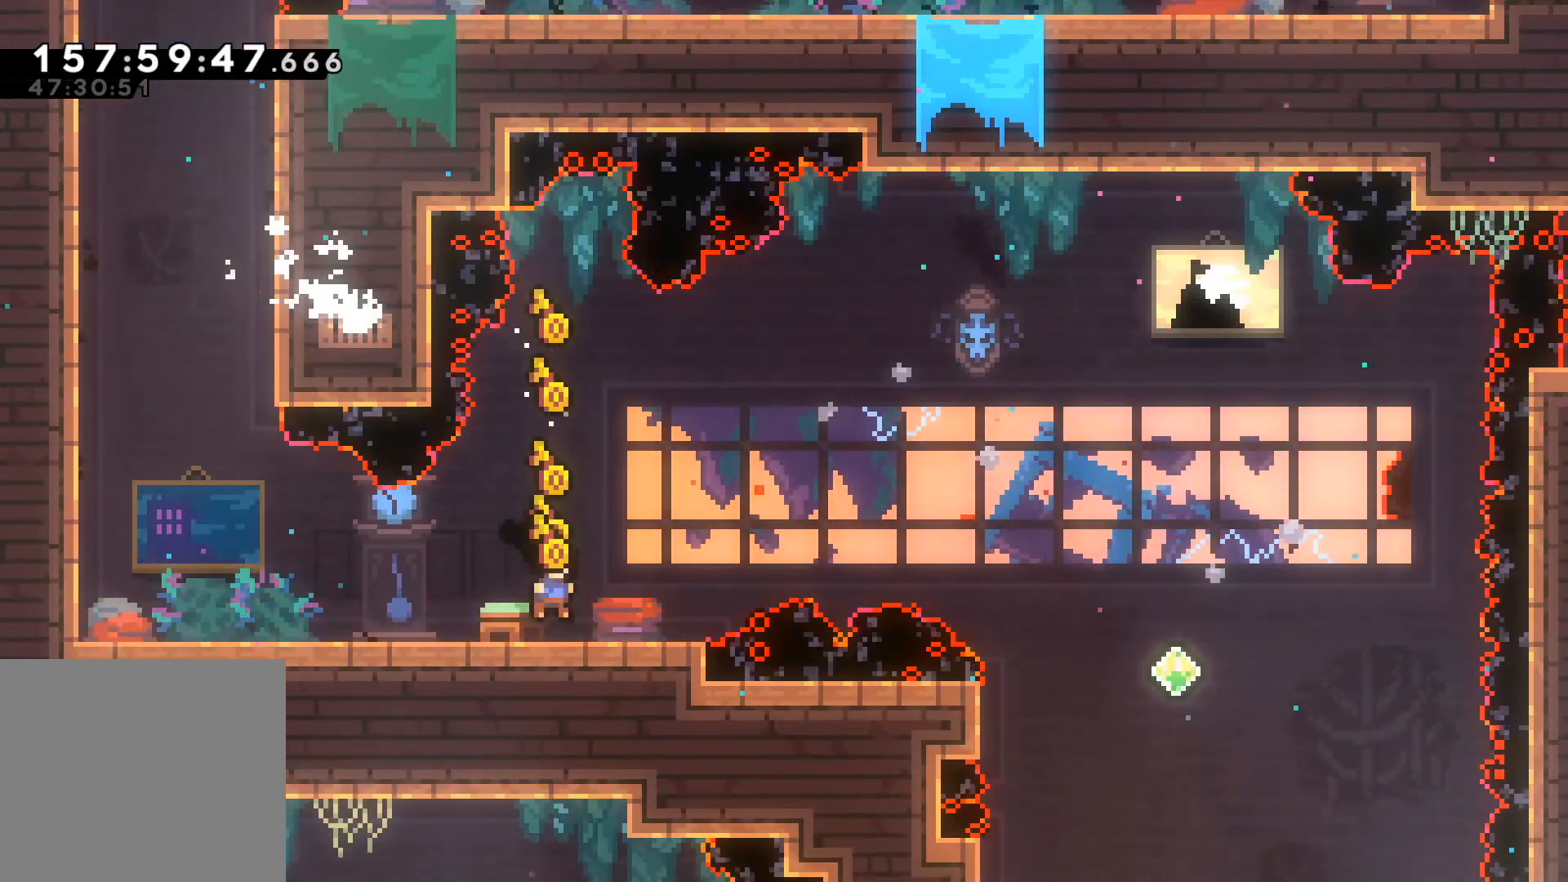
{"buttons": [], "left_stick": "left", "events": [[67, "left_stick", "left"], [100, "A", "up"]]}
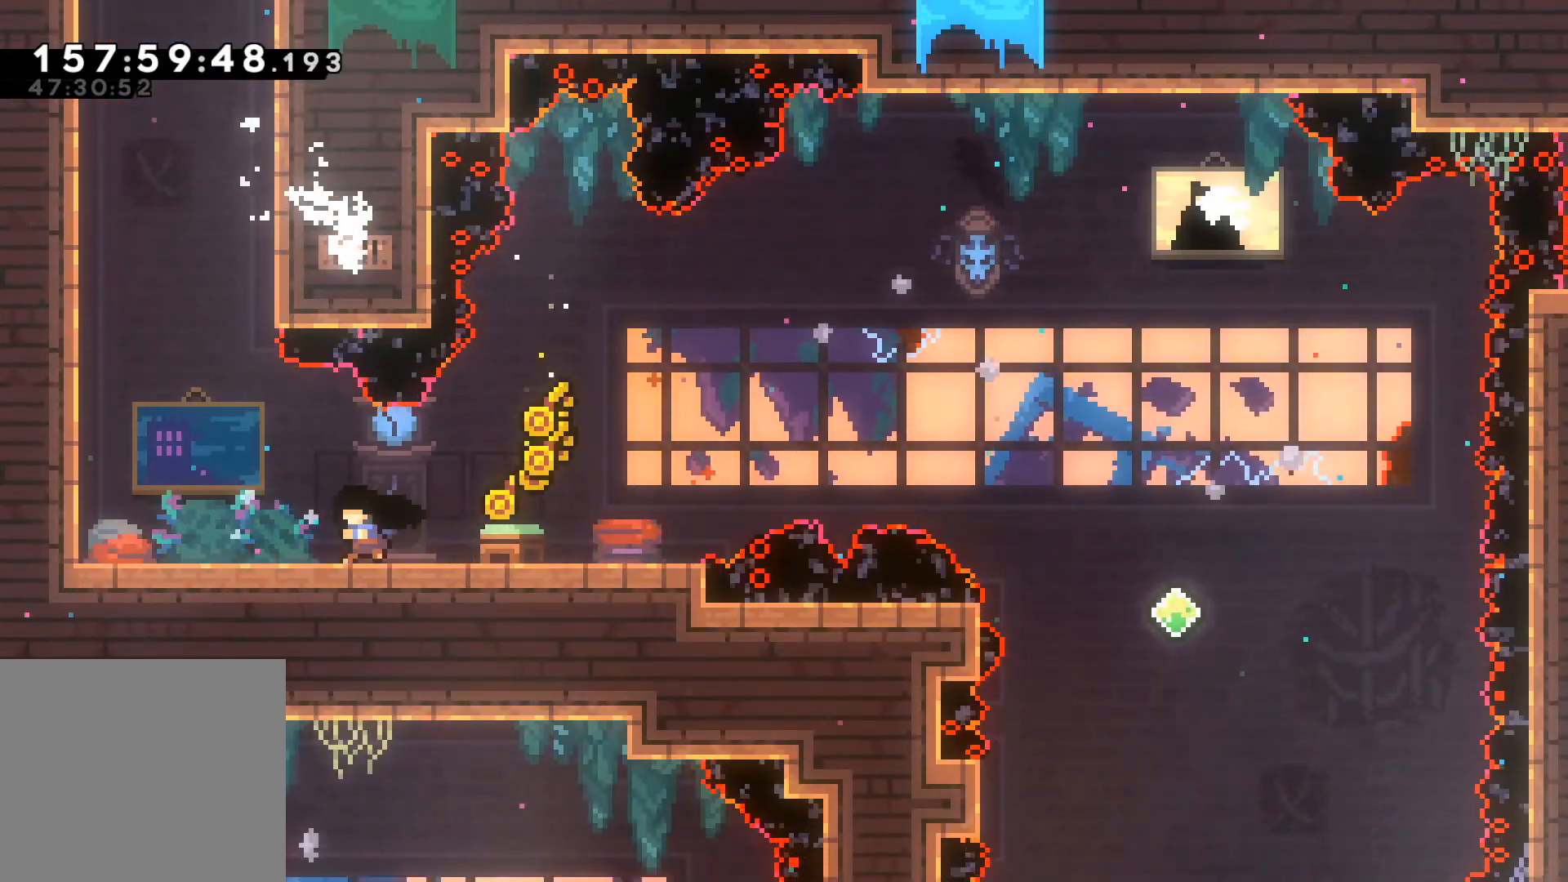
{"buttons": ["A"], "left_stick": "center", "events": [[133, "A", "down"], [183, "left_stick", "center"], [433, "left_stick", "left"], [500, "left_stick", "center"]]}
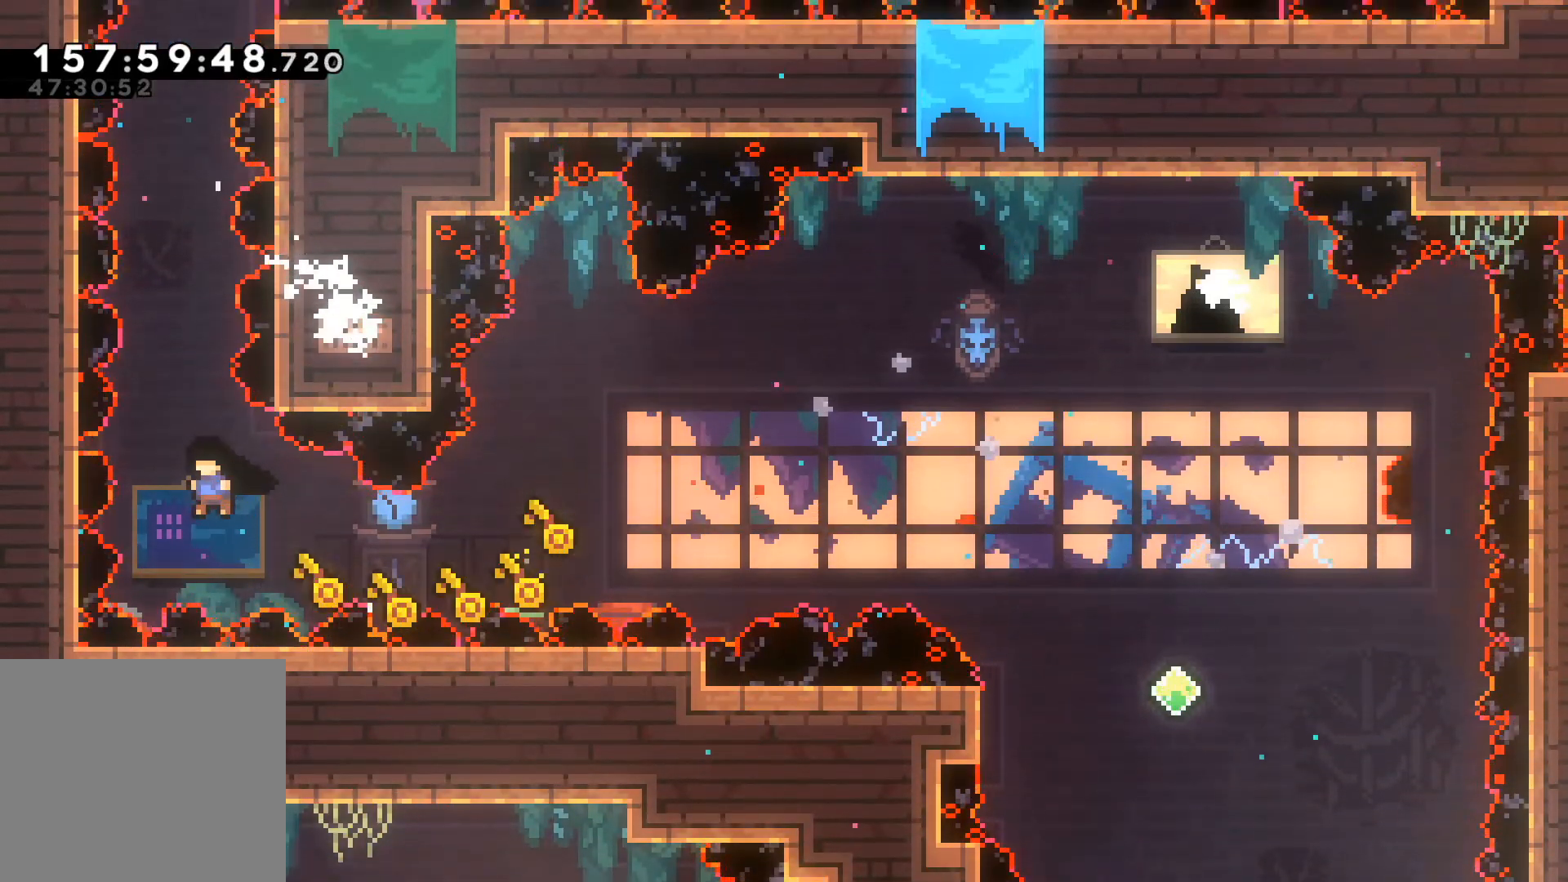
{"buttons": [], "left_stick": "center", "events": [[333, "A", "up"]]}
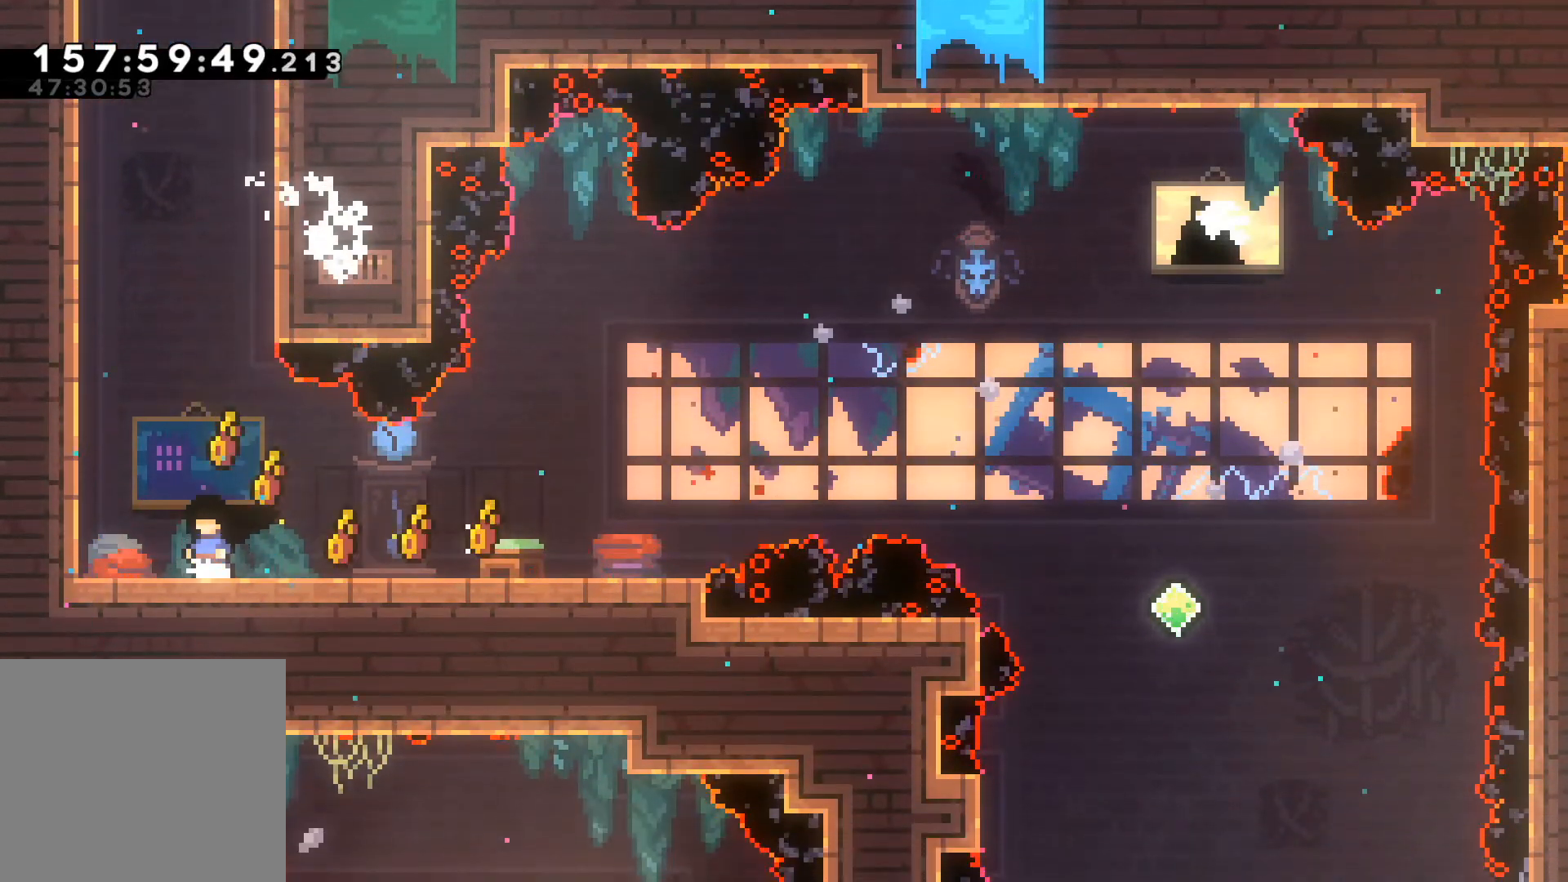
{"buttons": ["R2"], "left_stick": "up", "events": [[33, "A", "down"], [83, "left_stick", "up"], [300, "A", "up"], [333, "R2", "down"]]}
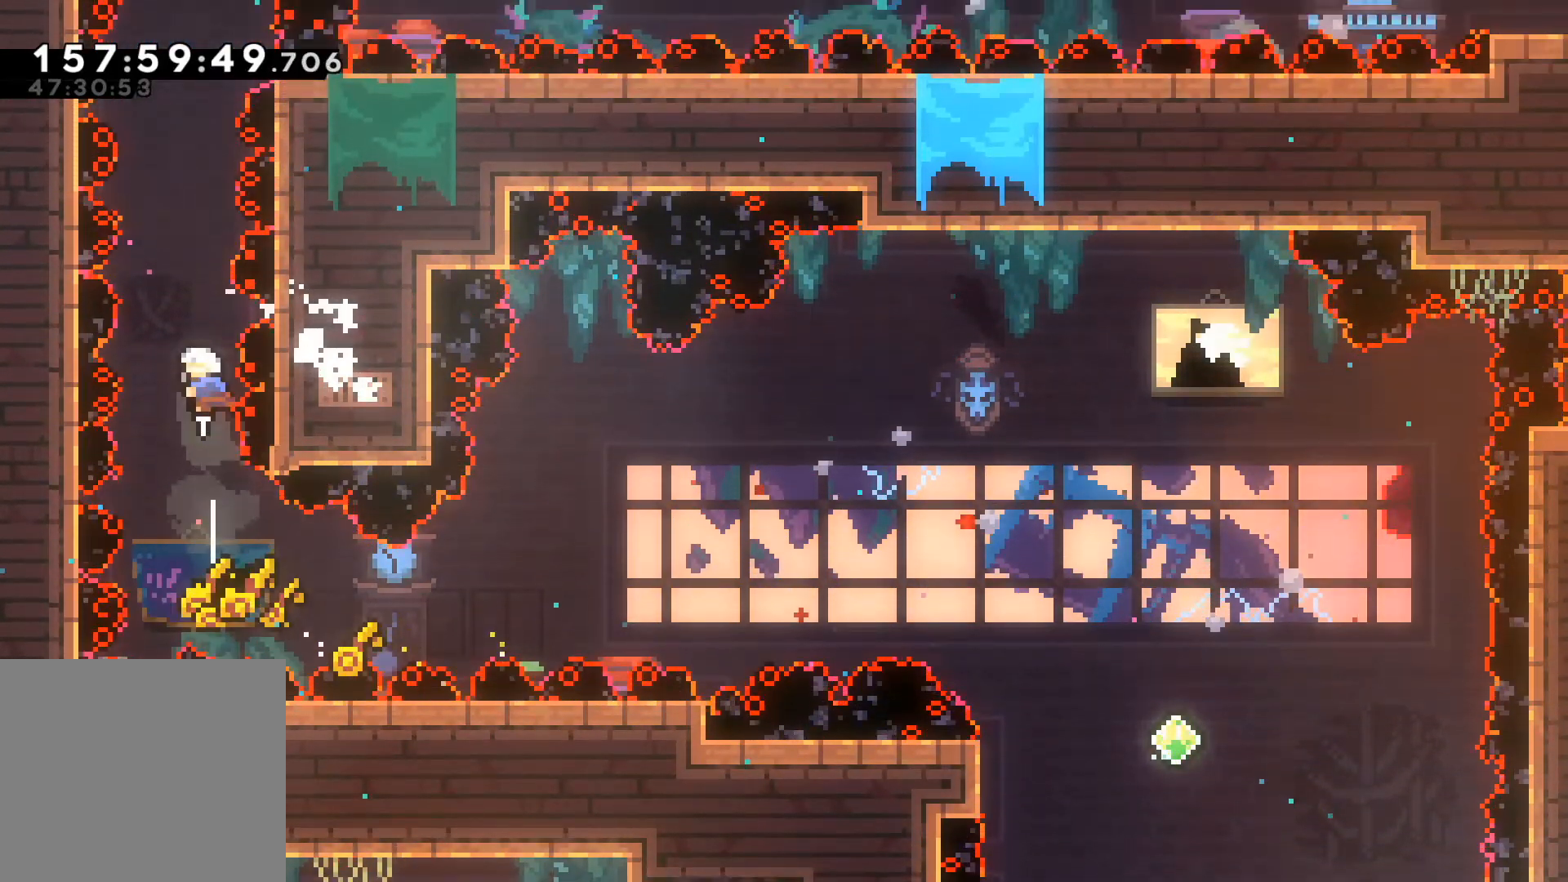
{"buttons": ["R2"], "left_stick": "up", "events": [[133, "R2", "up"], [283, "R2", "down"]]}
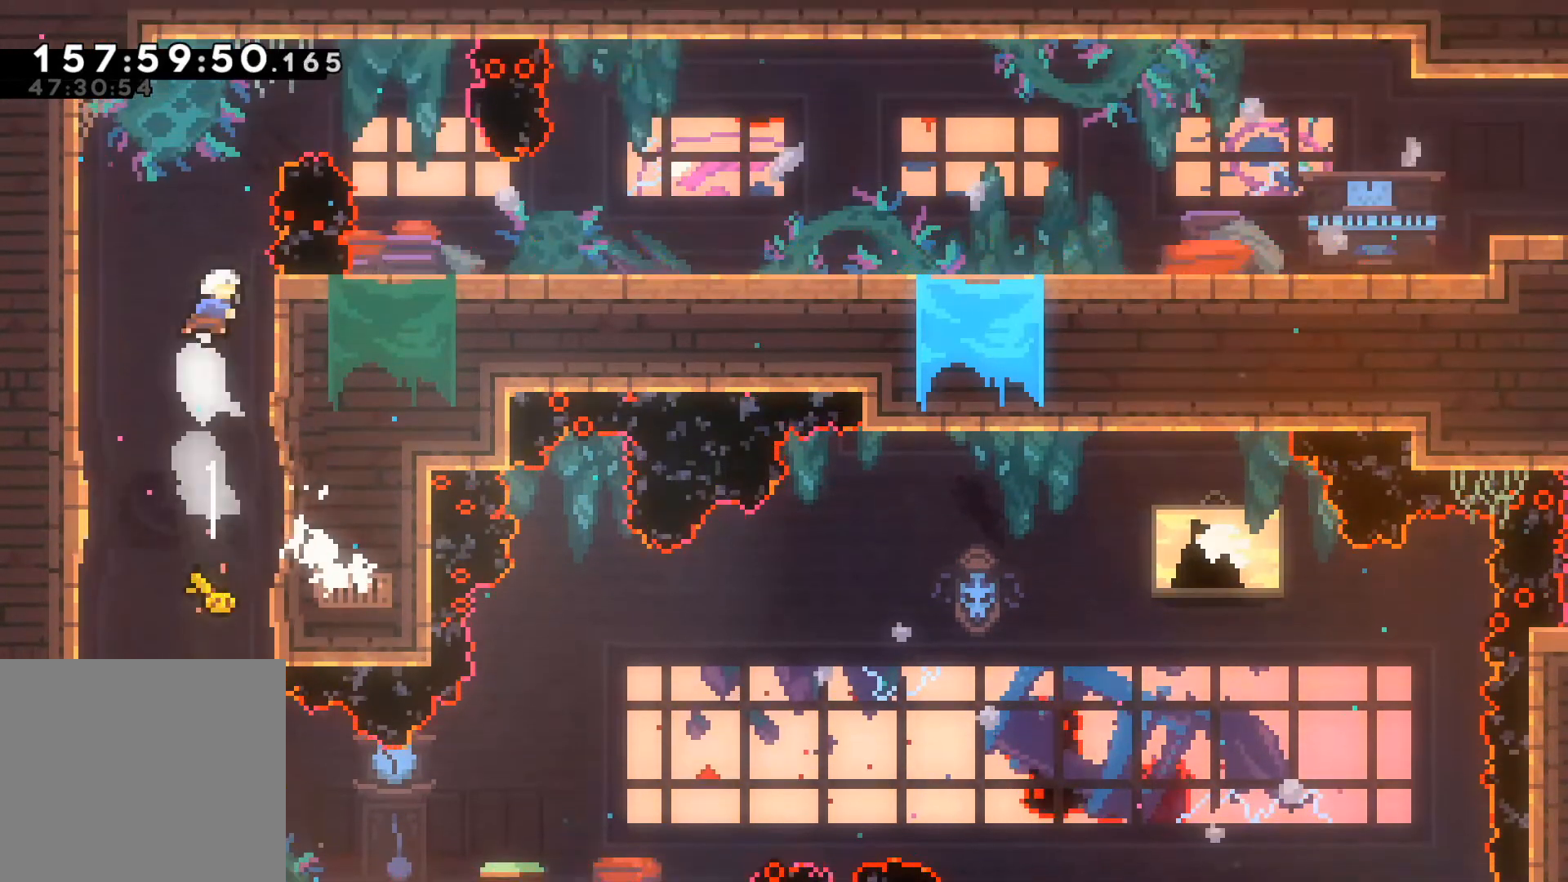
{"buttons": ["A", "L2"], "left_stick": "center", "events": [[50, "left_stick", "right"], [133, "L2", "down"], [283, "R2", "up"], [350, "left_stick", "center"], [450, "A", "down"]]}